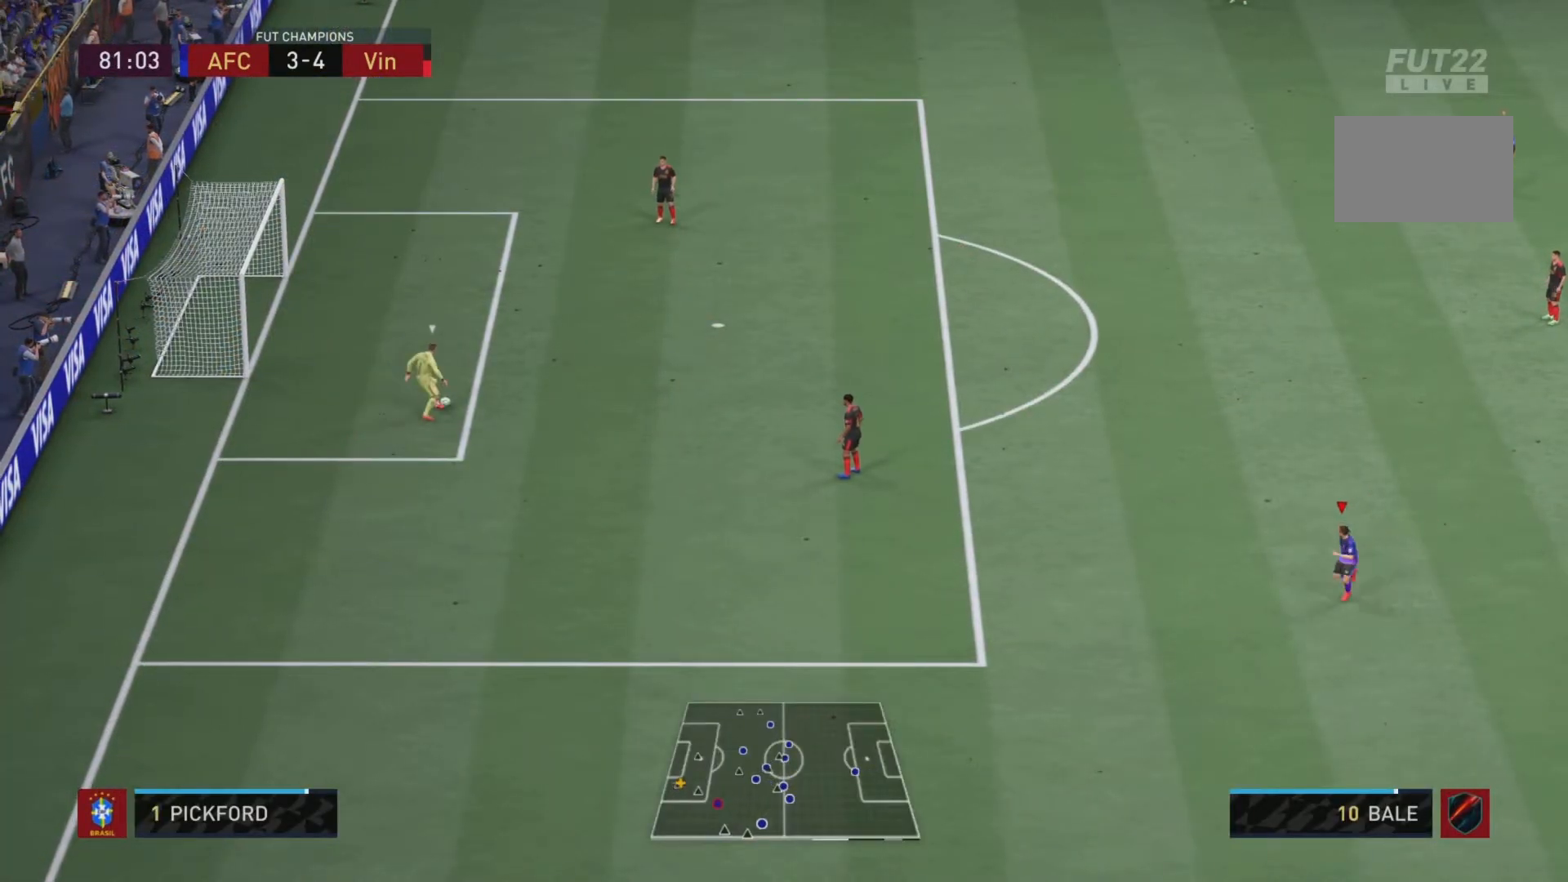
Gameplay with a controller (PlayStation layout); each line is a JSON object with the inputs held at the frame after it. "events" lists button and stick changes between this image and that frame as [ms after this image, input, new state], when the widget could be followed in between. Not read: L3 R3.
{"buttons": [], "left_stick": "down", "right_stick": "center"}
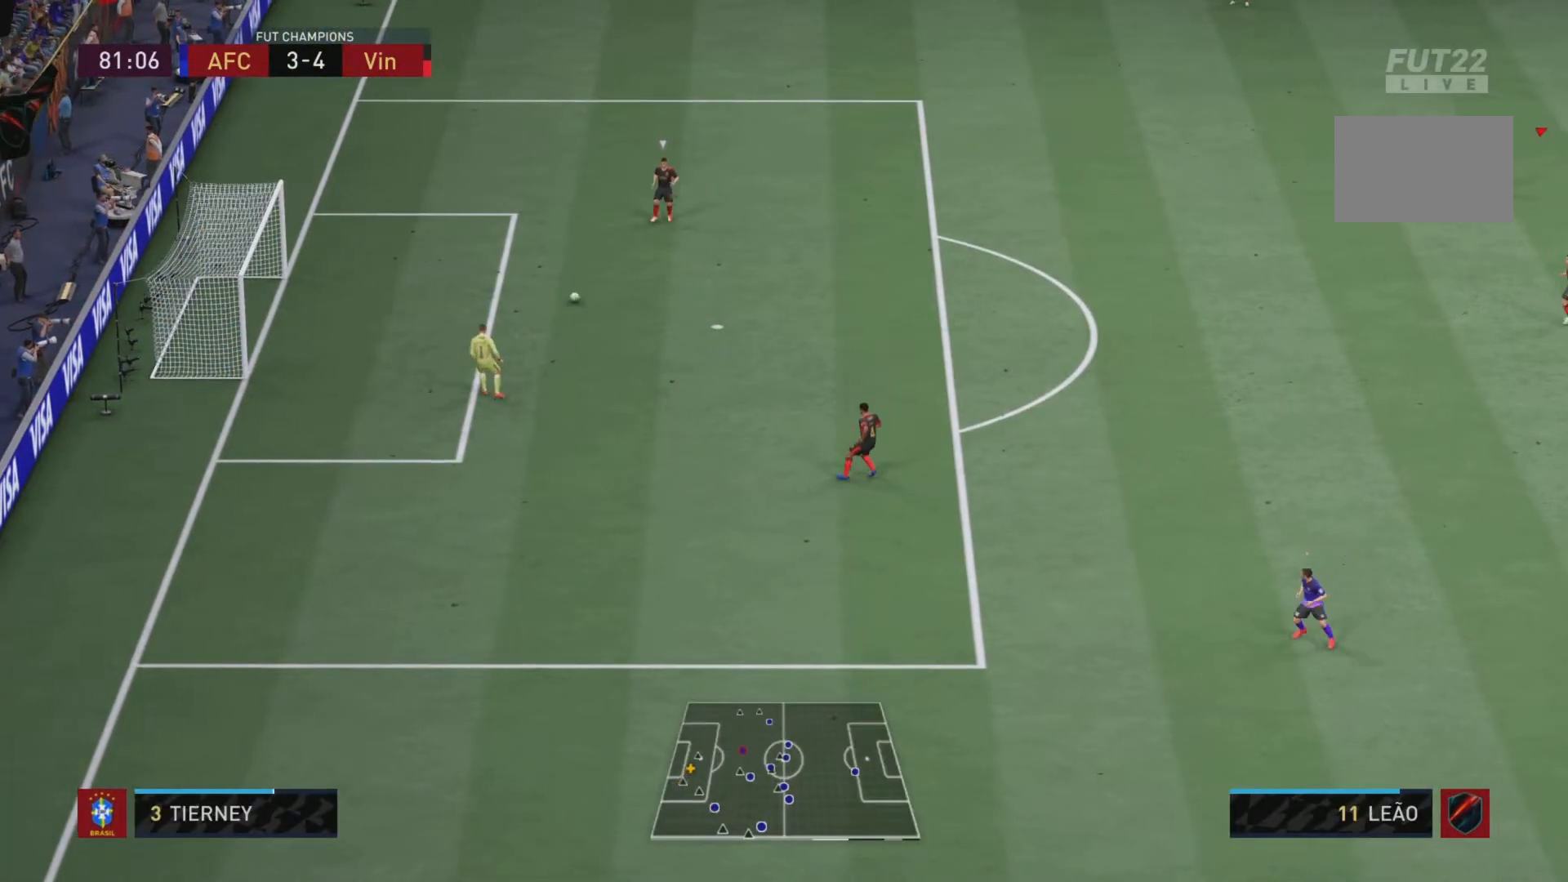
{"buttons": ["R2"], "left_stick": "down", "right_stick": "down", "events": [[16, "R2", "down"], [450, "right_stick", "down"]]}
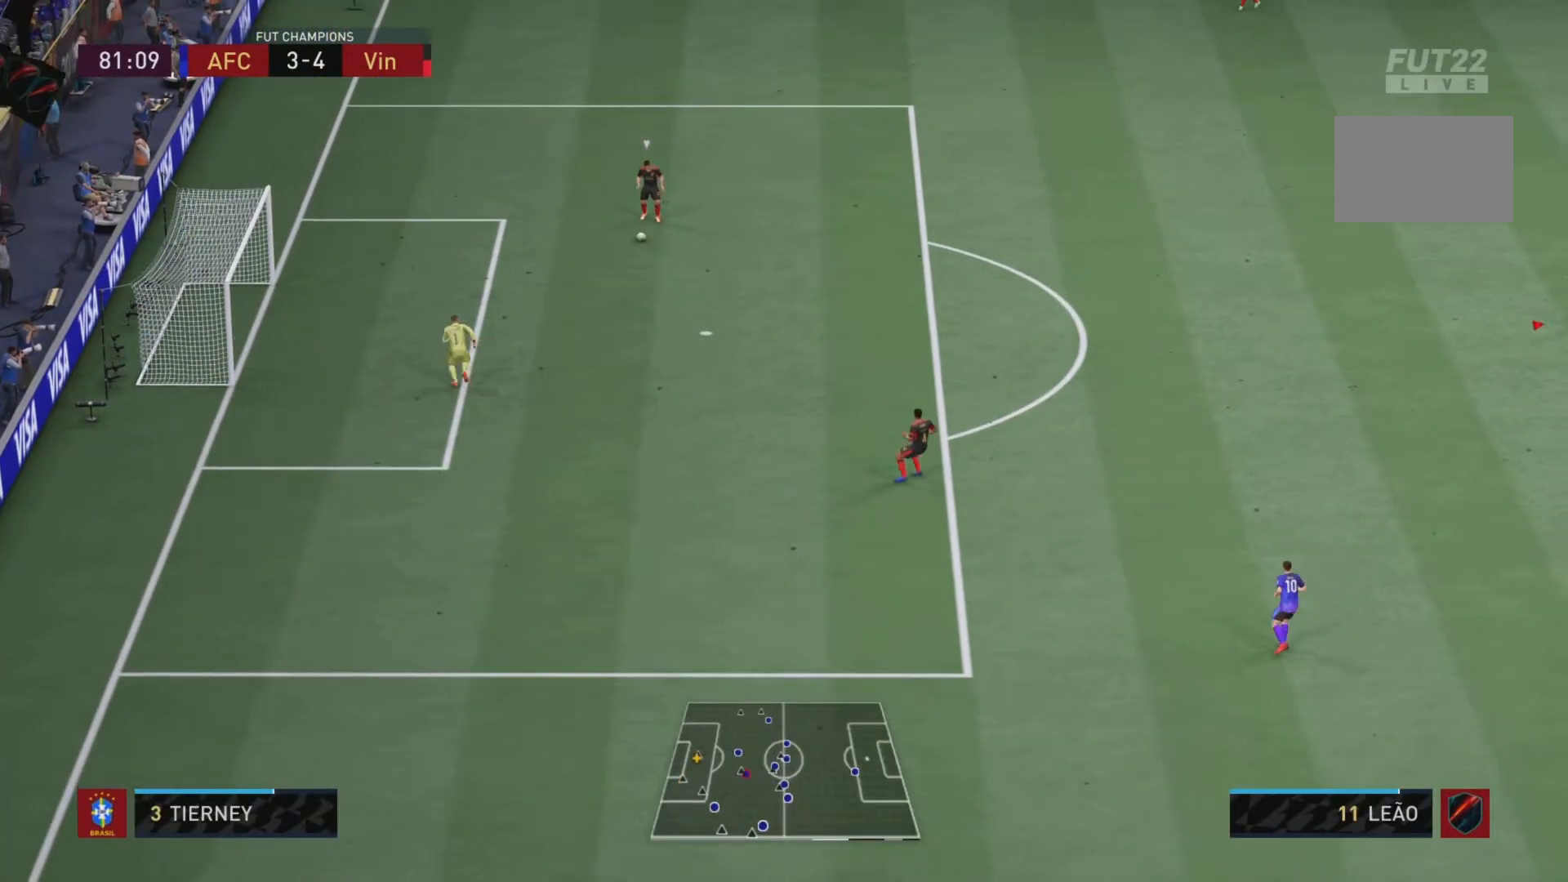
{"buttons": ["TRIANGLE", "R2"], "left_stick": "center", "right_stick": "center", "events": [[33, "right_stick", "center"], [200, "left_stick", "center"], [334, "TRIANGLE", "down"]]}
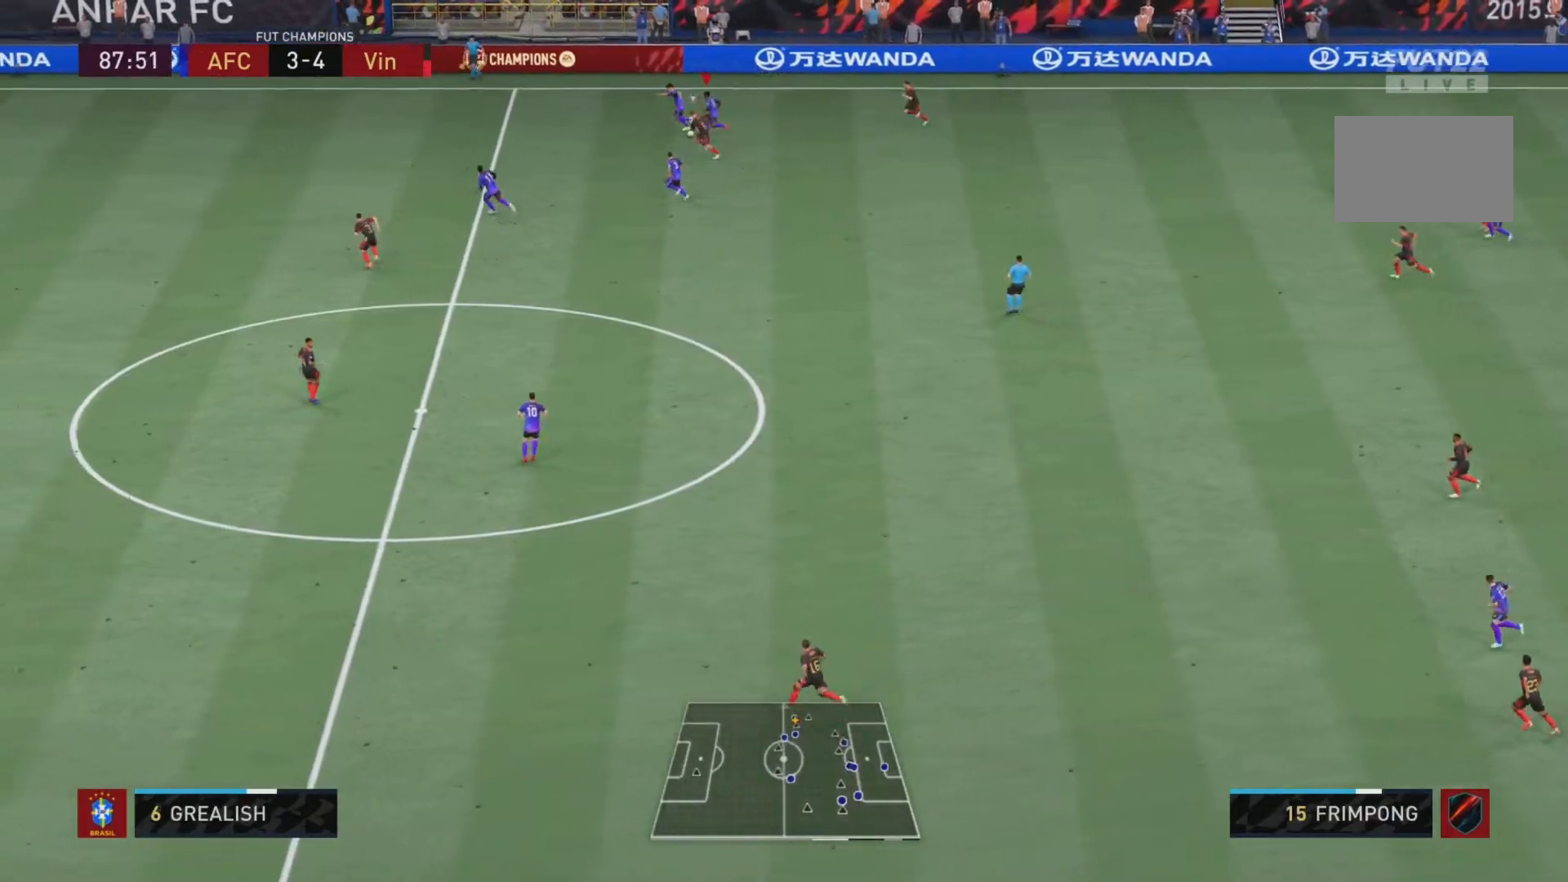
{"buttons": ["R2"], "left_stick": "center", "right_stick": "center", "events": [[33, "TRIANGLE", "up"]]}
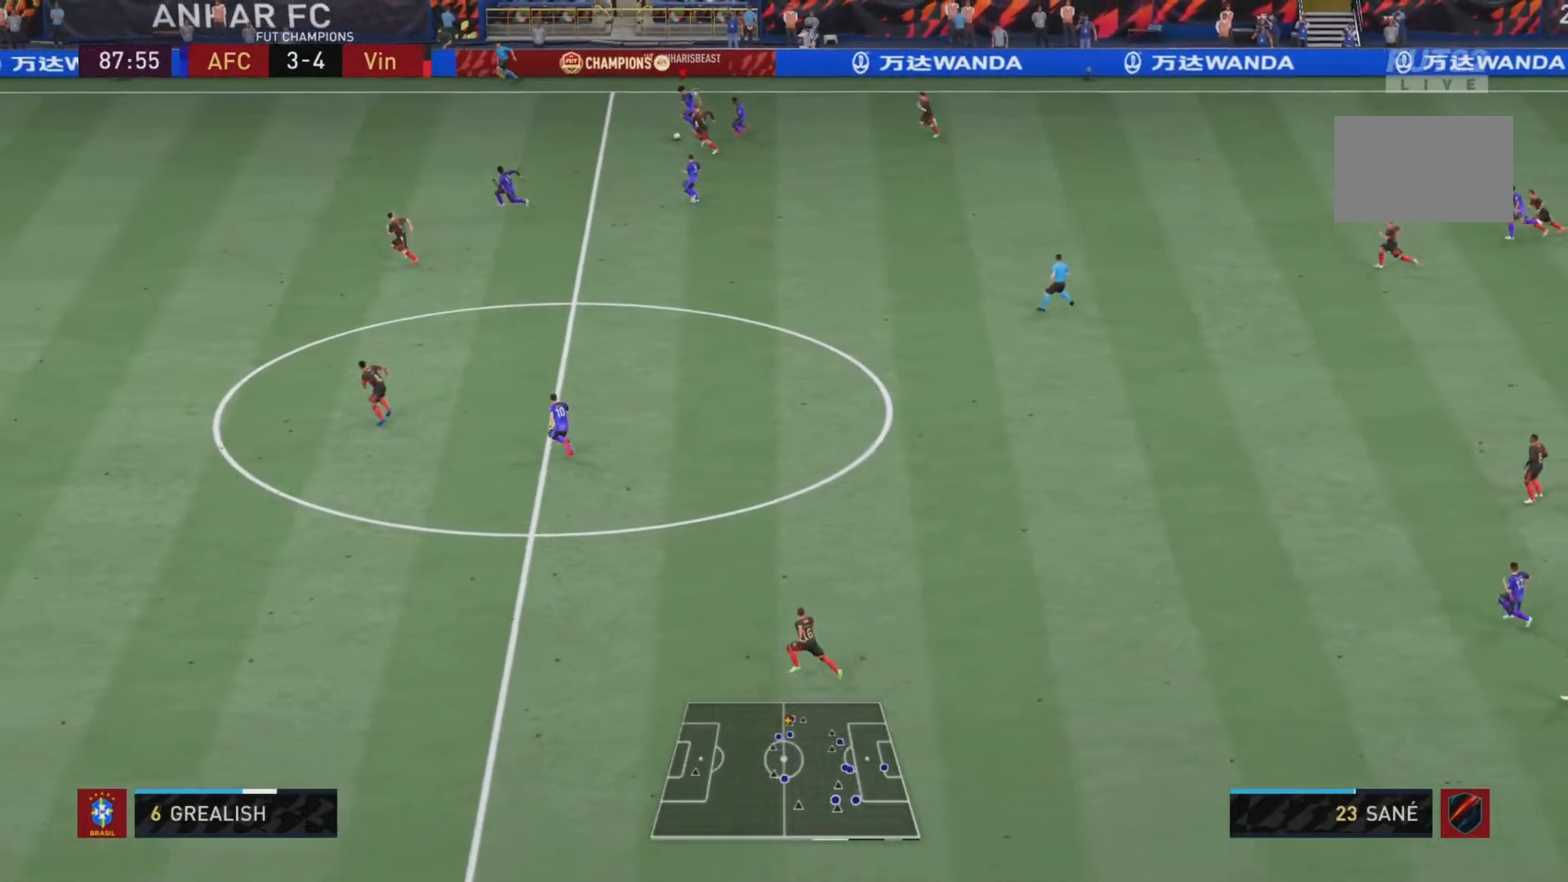
{"buttons": ["R2"], "left_stick": "center", "right_stick": "center", "events": []}
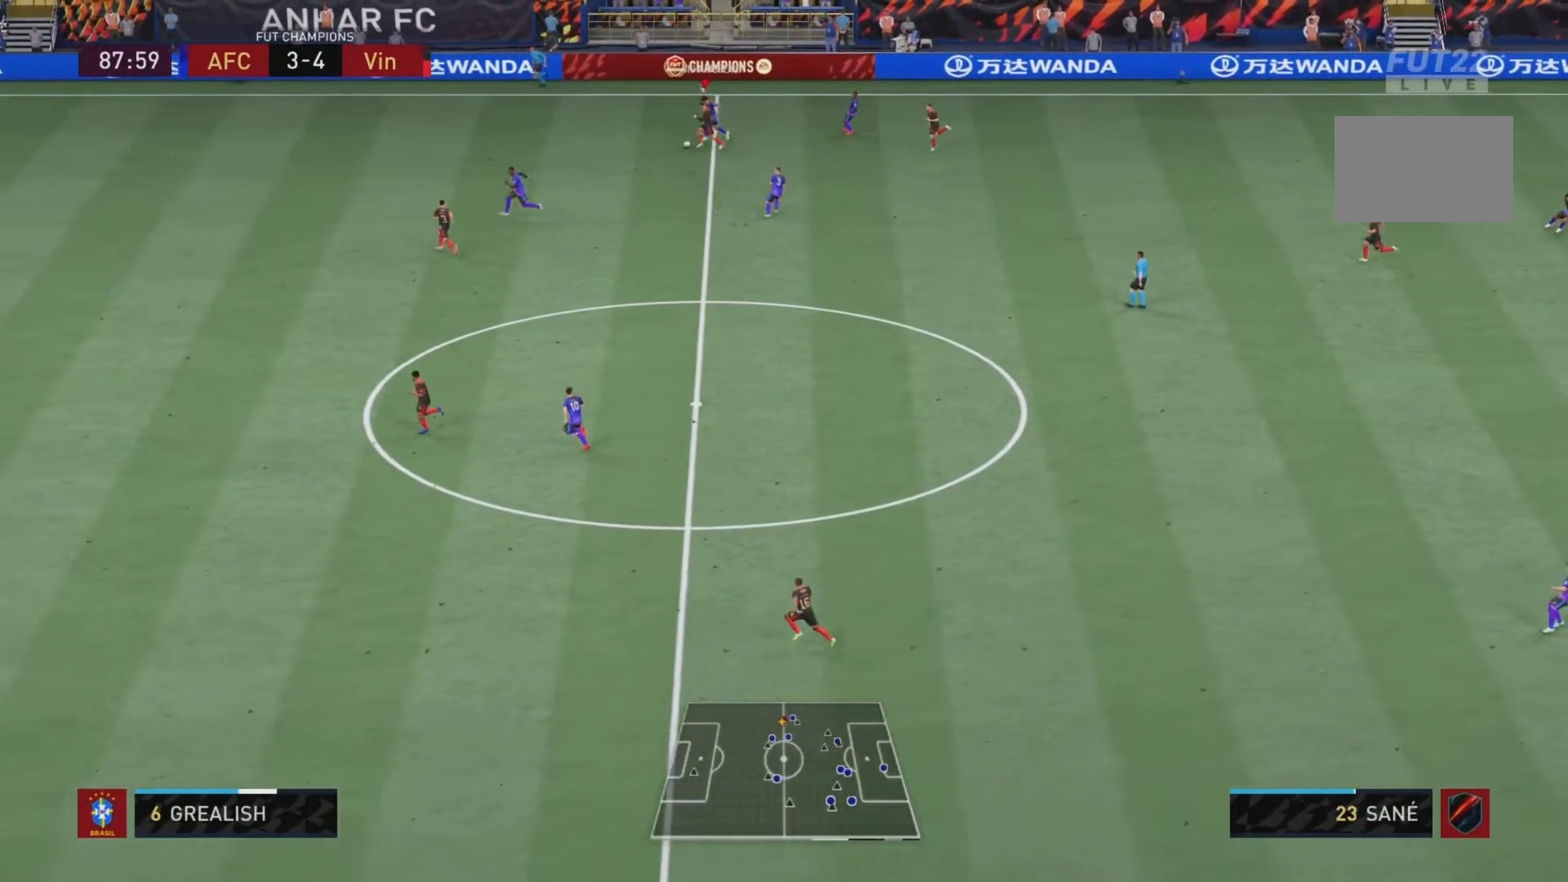
{"buttons": ["R2"], "left_stick": "center", "right_stick": "center", "events": []}
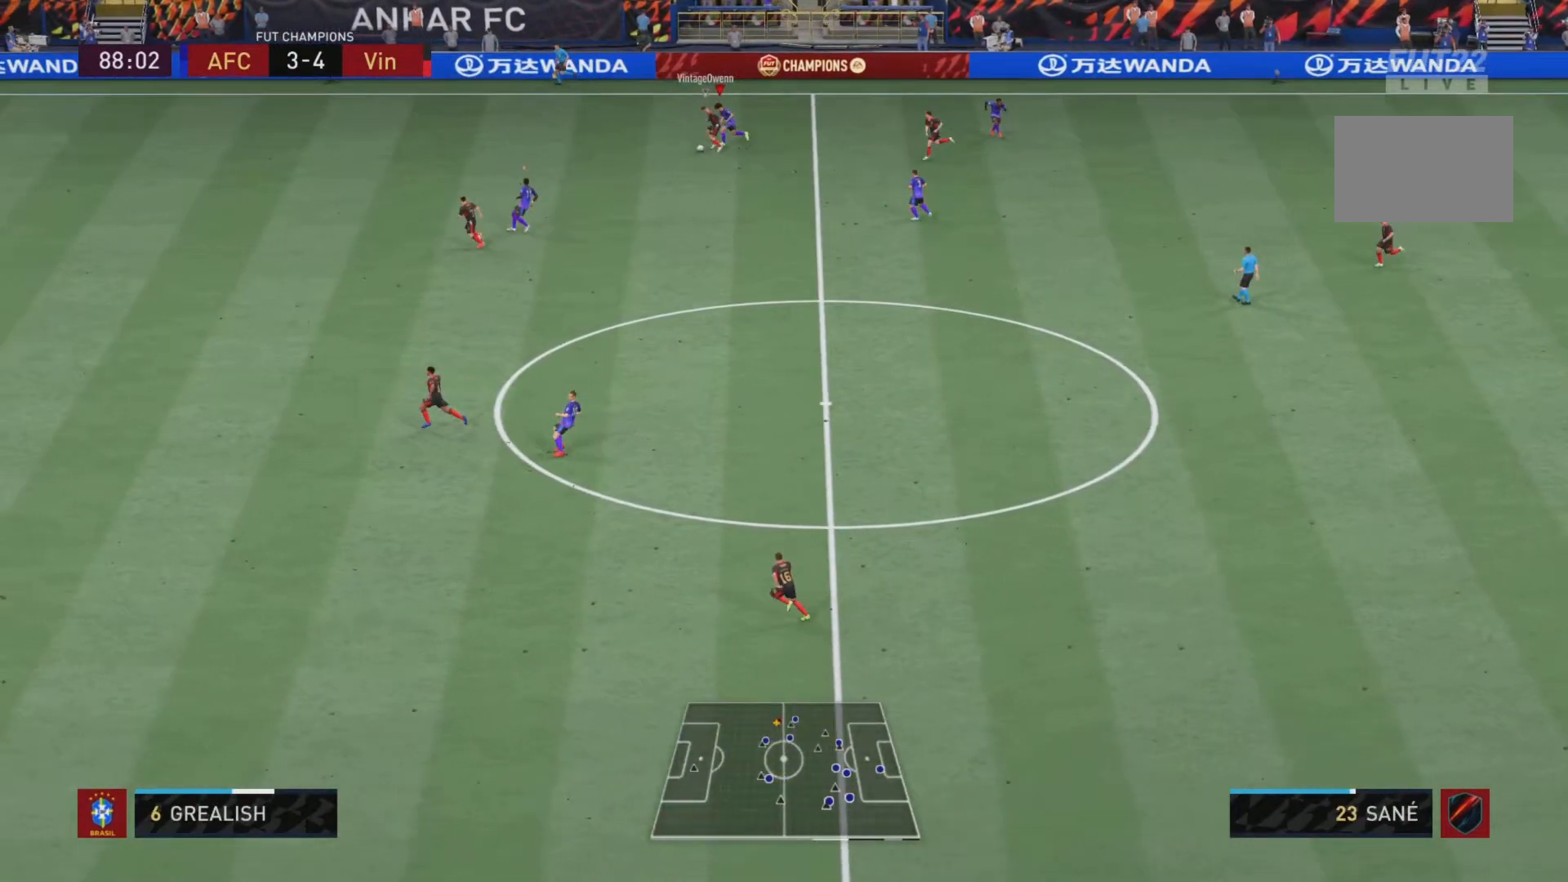
{"buttons": ["R1", "R2"], "left_stick": "down", "right_stick": "center", "events": [[434, "left_stick", "down"], [484, "R1", "down"]]}
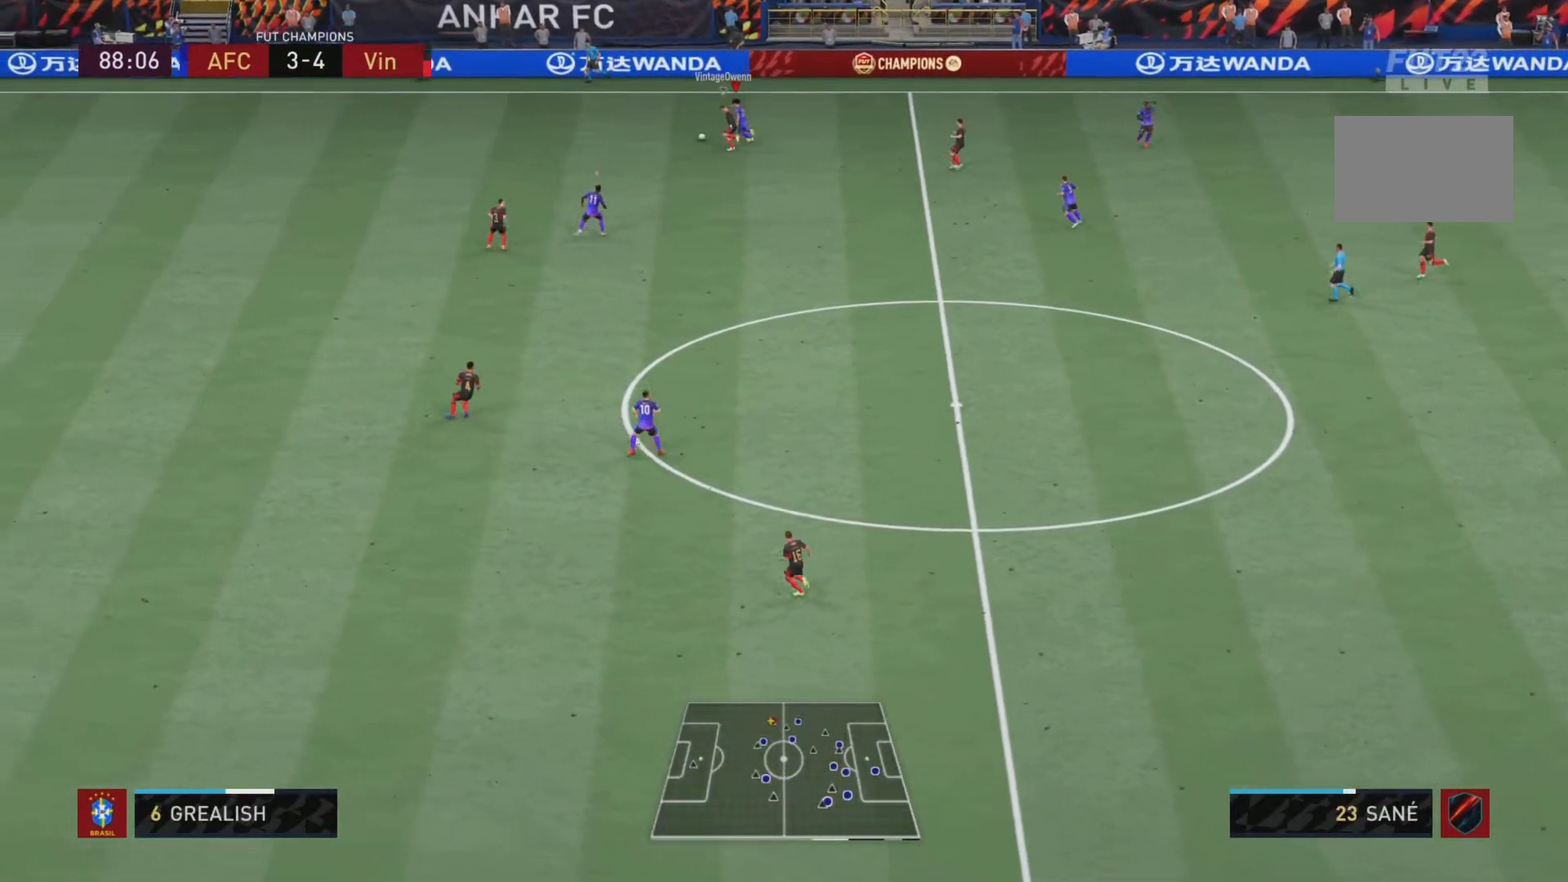
{"buttons": ["R1", "R2"], "left_stick": "center", "right_stick": "center", "events": [[450, "left_stick", "center"]]}
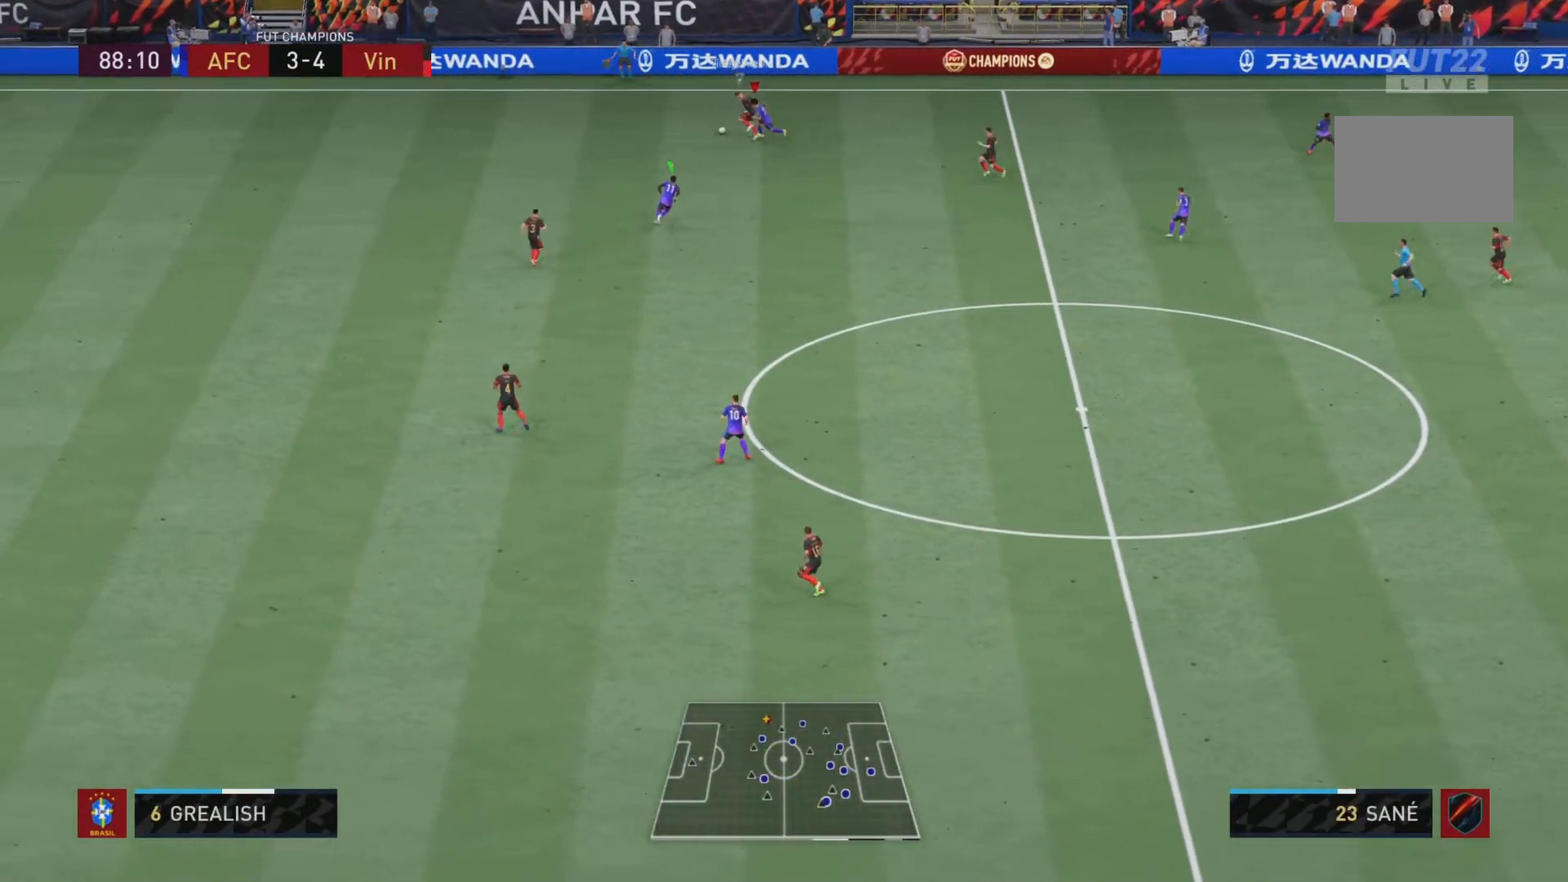
{"buttons": ["L2", "R1", "R2"], "left_stick": "left", "right_stick": "down-left", "events": [[50, "left_stick", "up"], [84, "L2", "down"], [384, "left_stick", "left"], [468, "right_stick", "down-left"]]}
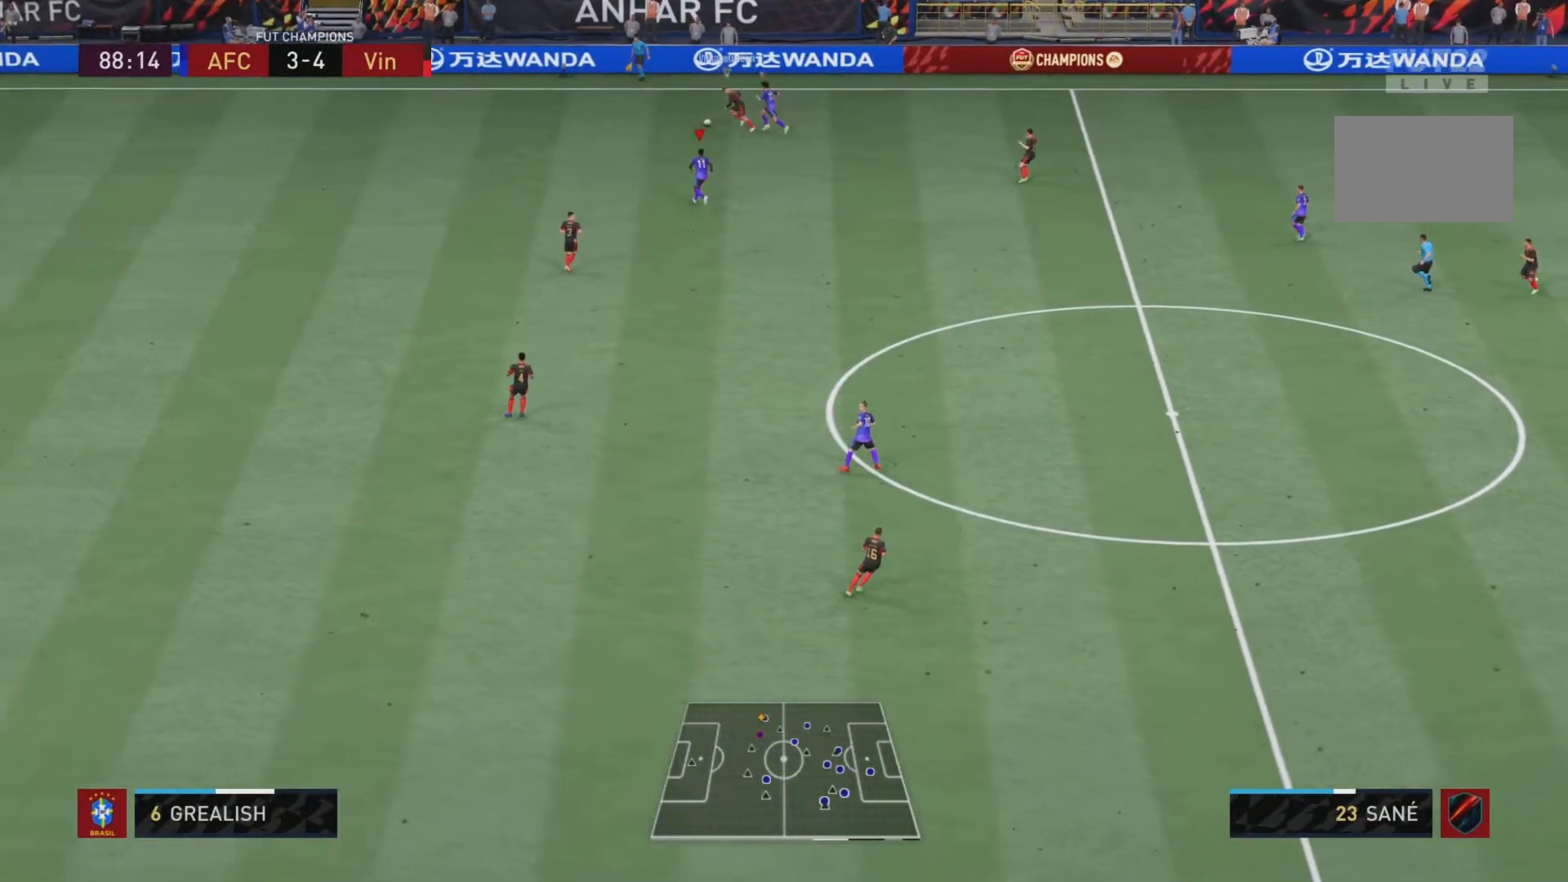
{"buttons": ["L2", "R1", "R2"], "left_stick": "down", "right_stick": "center"}
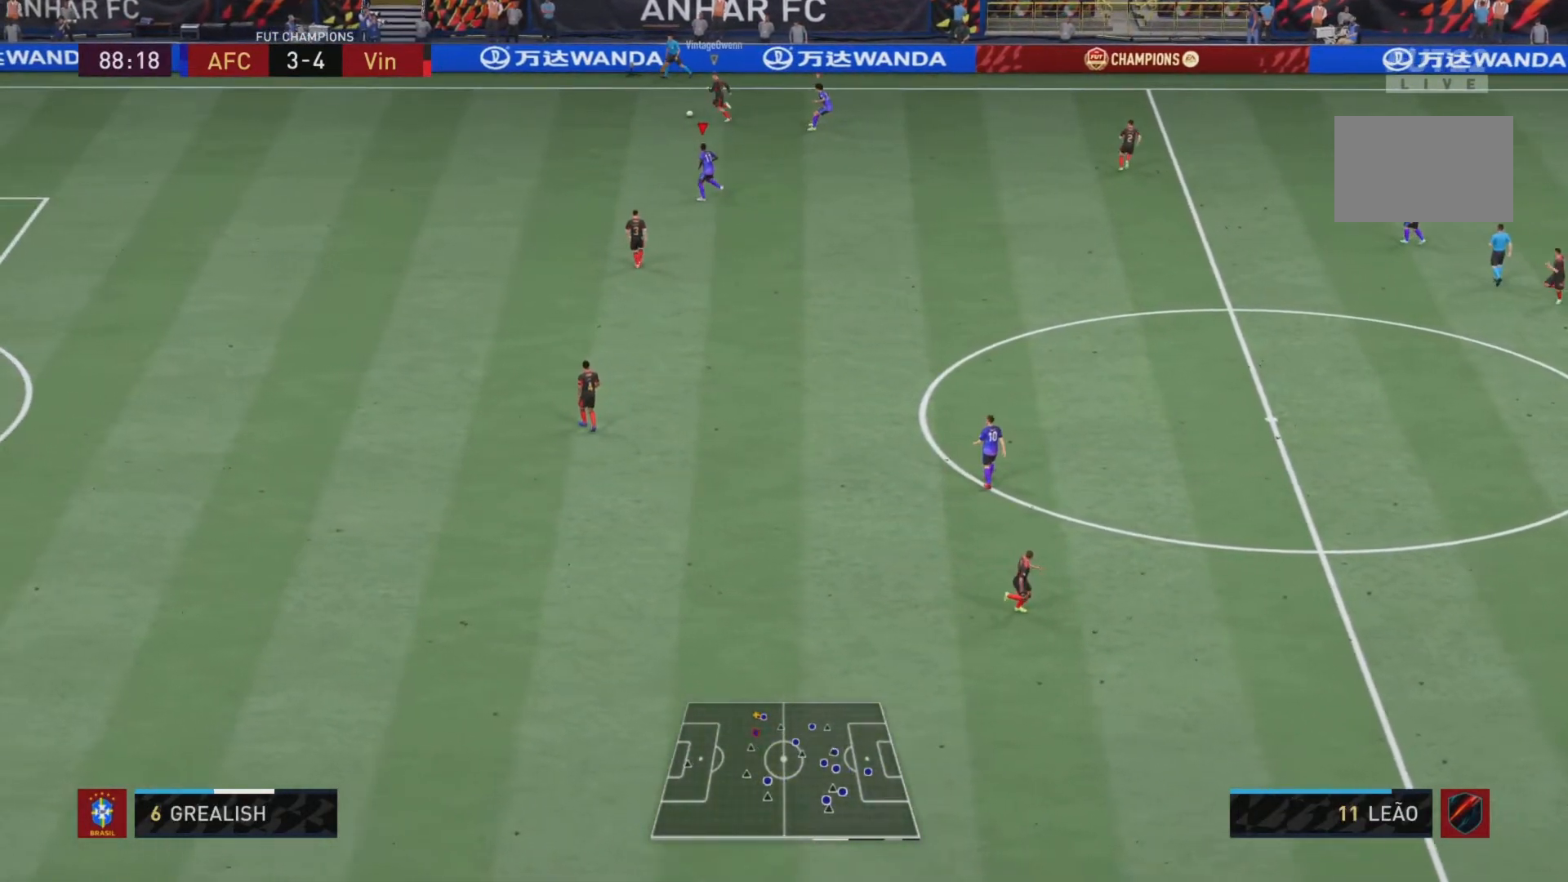
{"buttons": ["L2", "R1", "R2"], "left_stick": "down", "right_stick": "center", "events": []}
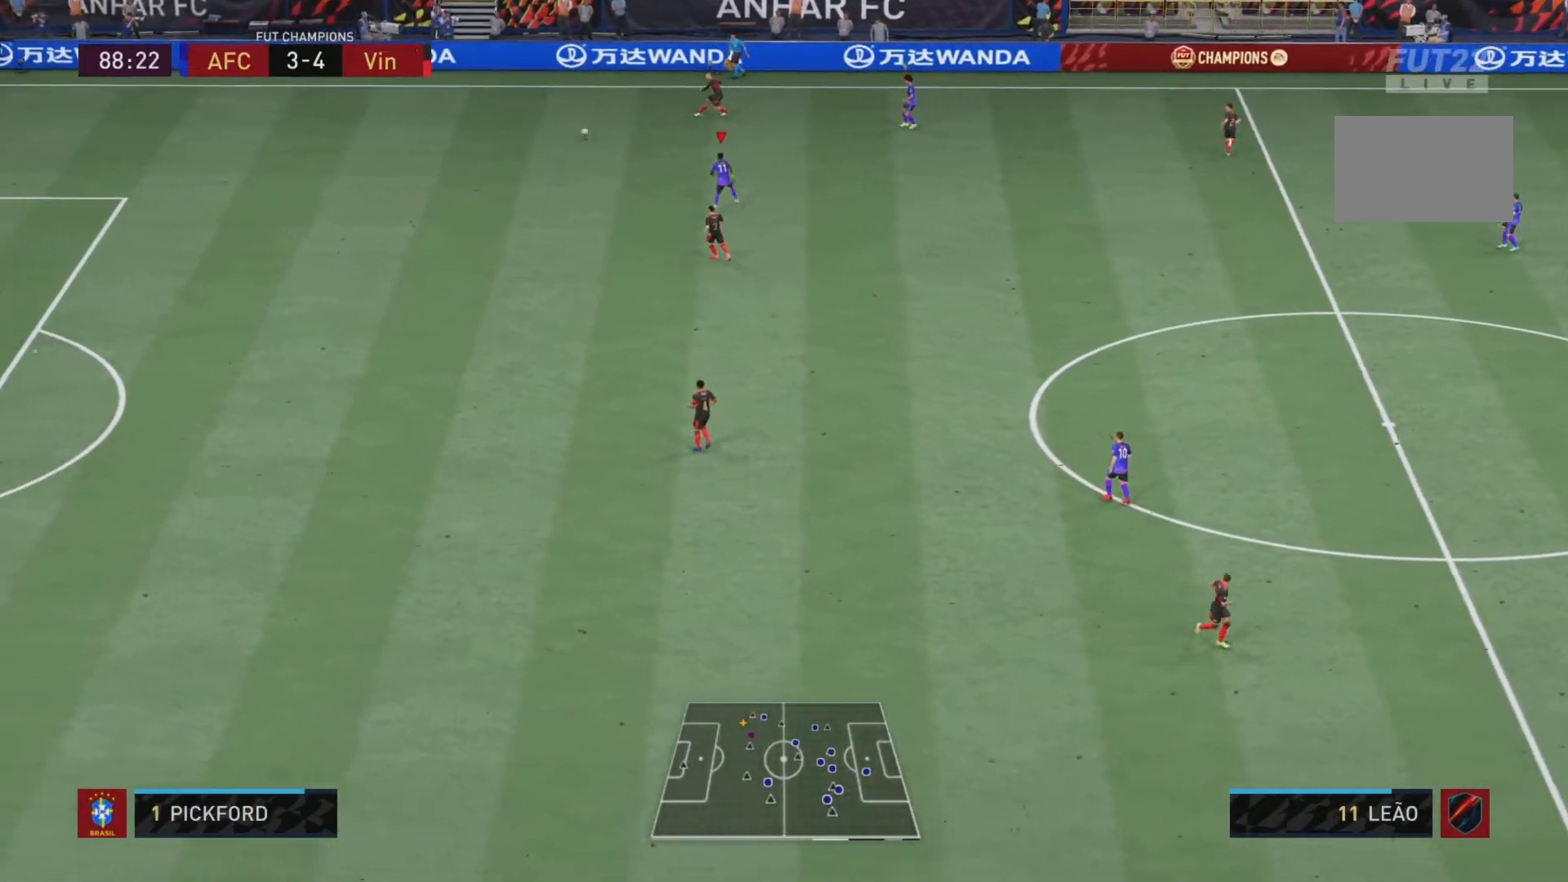
{"buttons": ["L2", "R1", "R2"], "left_stick": "down", "right_stick": "center", "events": [[67, "left_stick", "up"], [400, "left_stick", "down"], [417, "right_stick", "down-left"], [500, "right_stick", "center"]]}
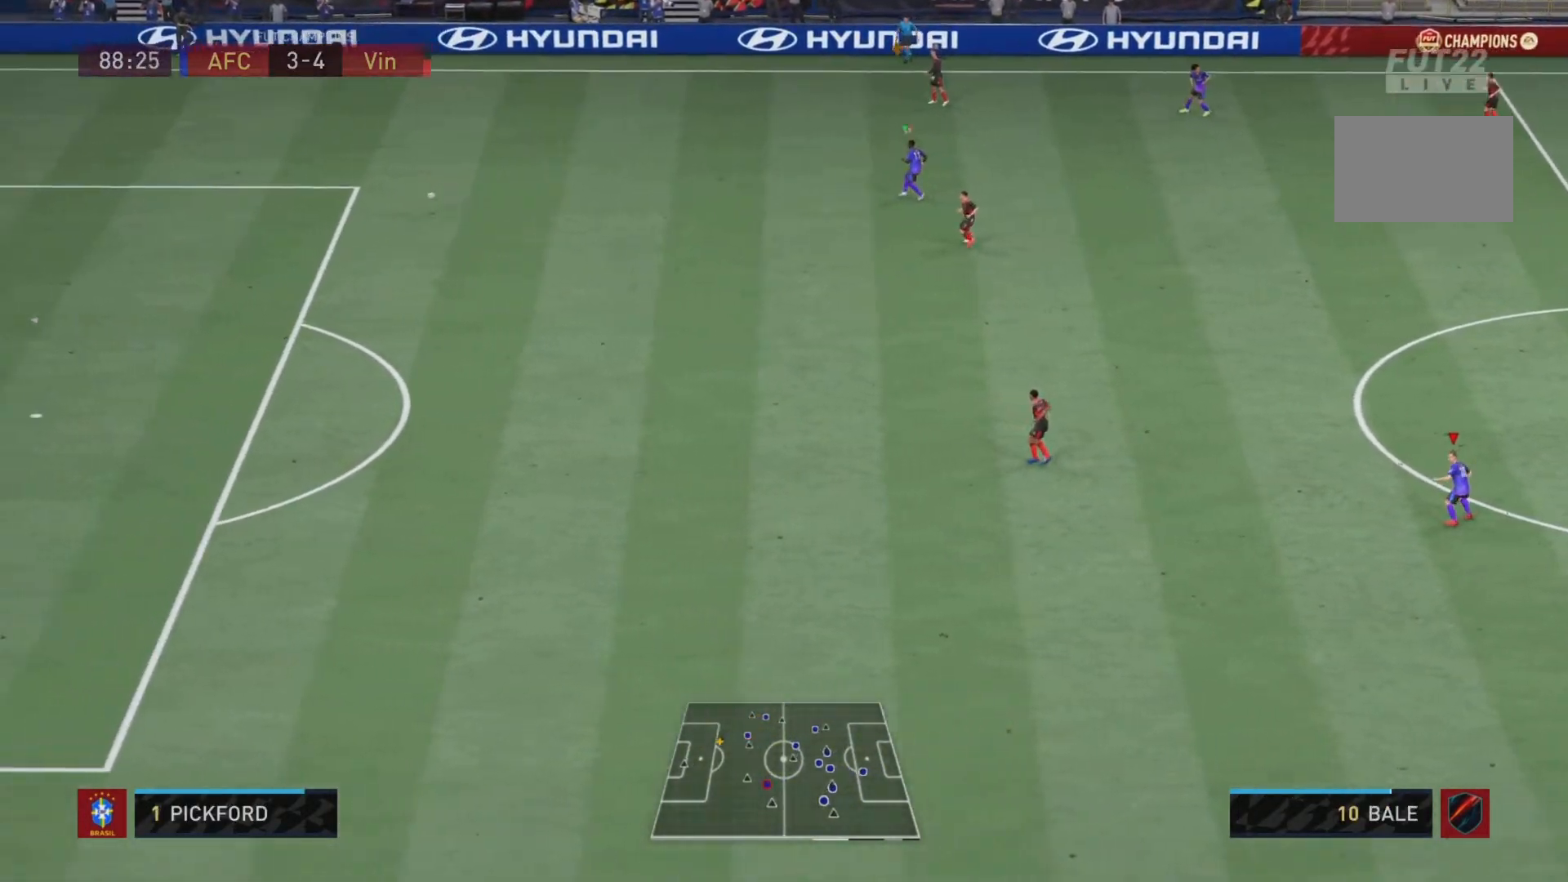
{"buttons": ["R2", "DPAD_LEFT"], "left_stick": "center", "right_stick": "center", "events": [[84, "L2", "up"], [201, "left_stick", "center"], [267, "DPAD_DOWN", "down"], [367, "DPAD_DOWN", "up"], [401, "DPAD_LEFT", "down"], [468, "R1", "up"]]}
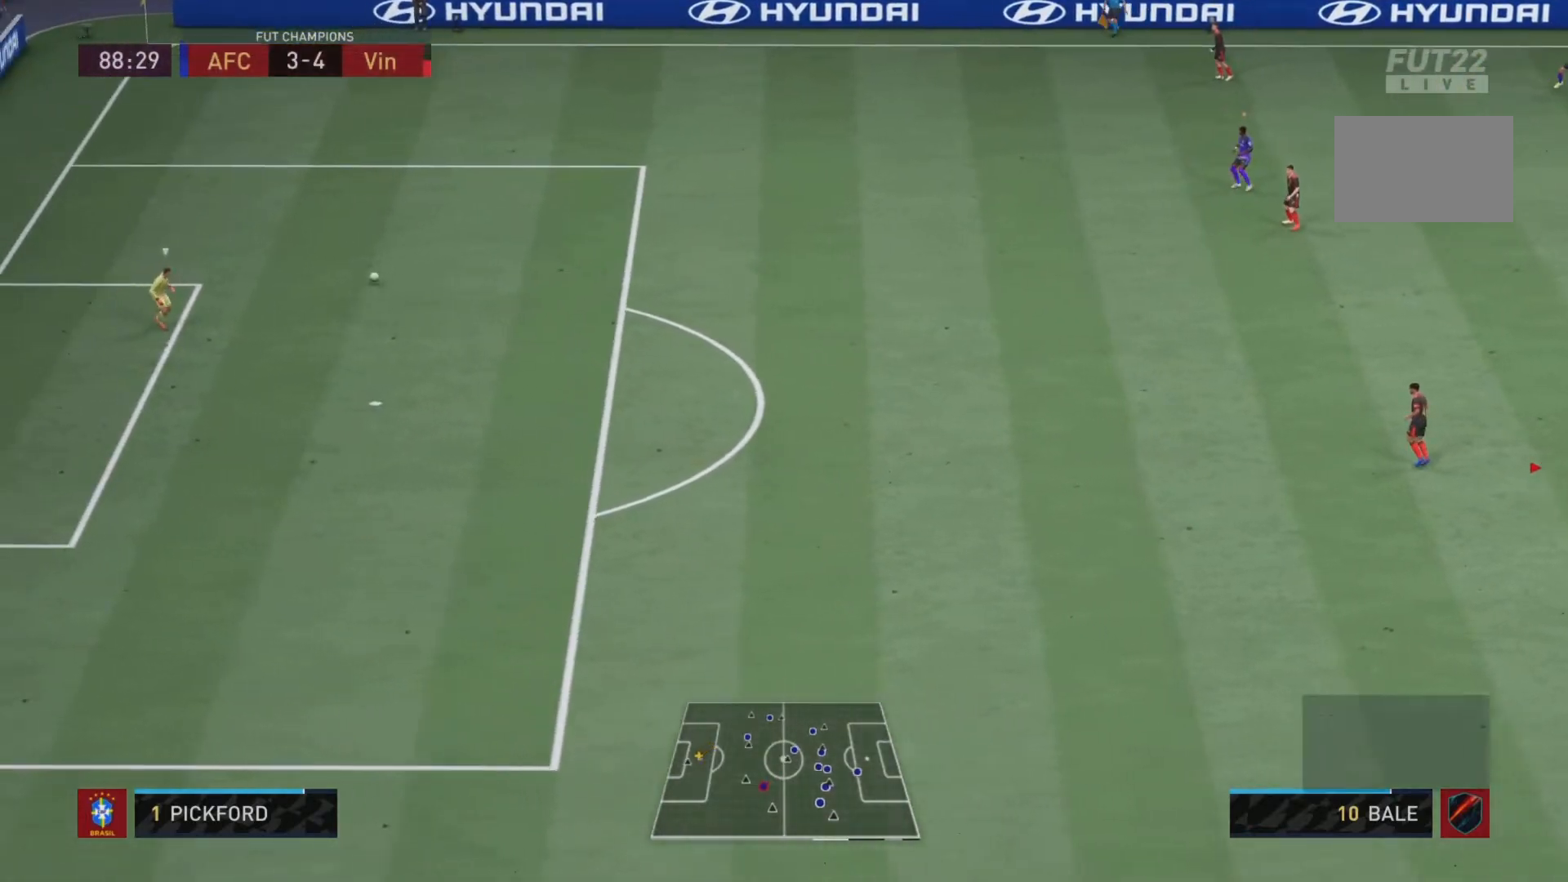
{"buttons": ["R1", "R2"], "left_stick": "down", "right_stick": "center", "events": [[17, "DPAD_LEFT", "up"], [33, "R2", "up"], [200, "left_stick", "down"], [200, "right_stick", "down"], [283, "right_stick", "center"], [384, "R1", "down"], [384, "R2", "down"]]}
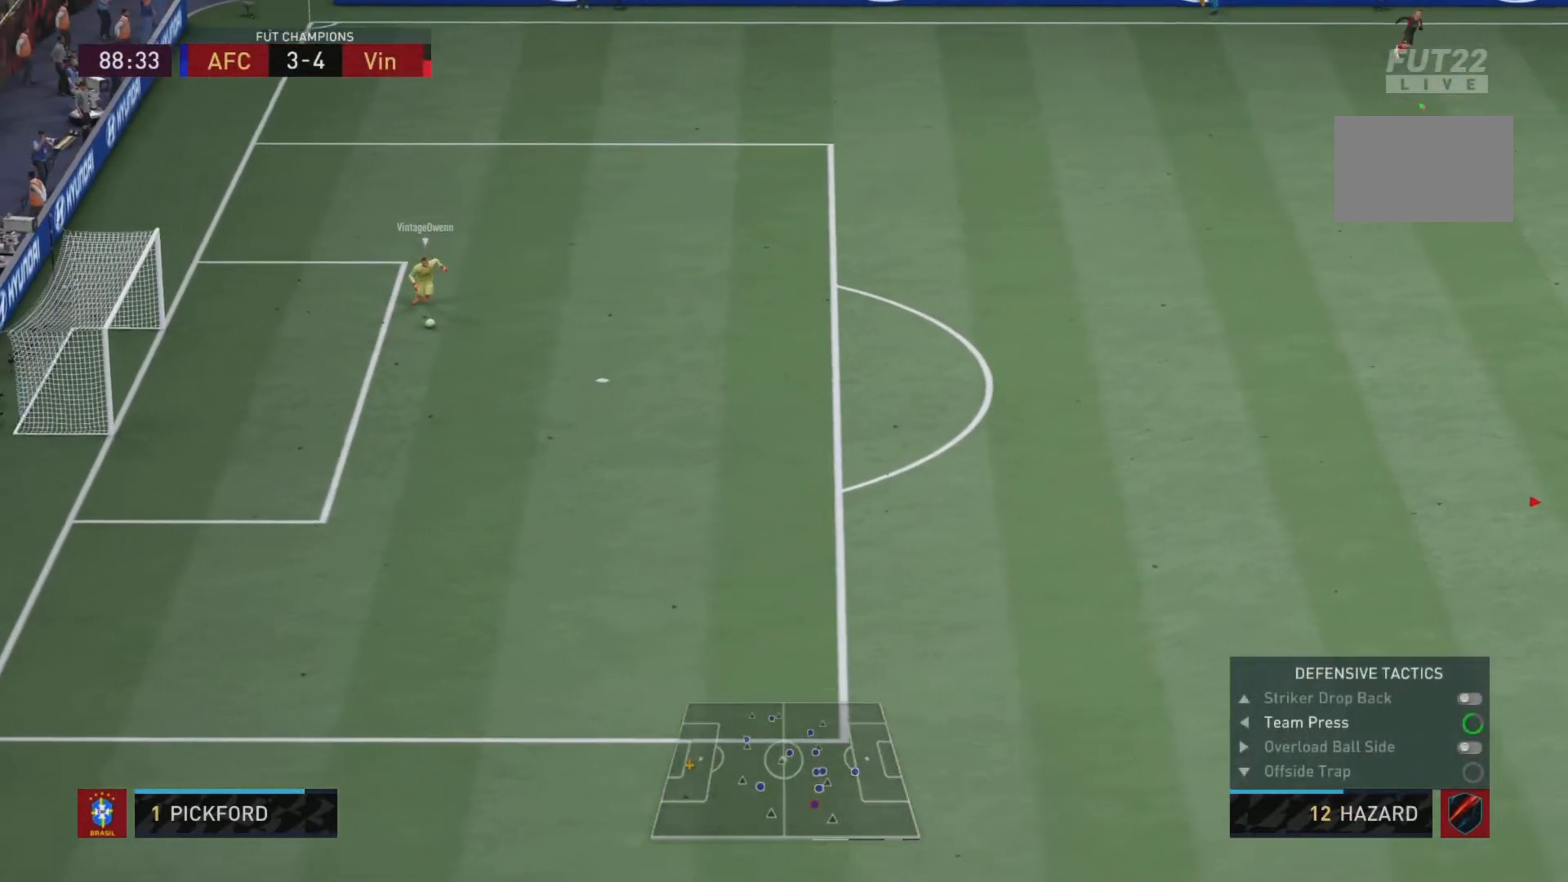
{"buttons": ["R1", "R2"], "left_stick": "down", "right_stick": "center", "events": [[201, "right_stick", "left"], [317, "right_stick", "center"]]}
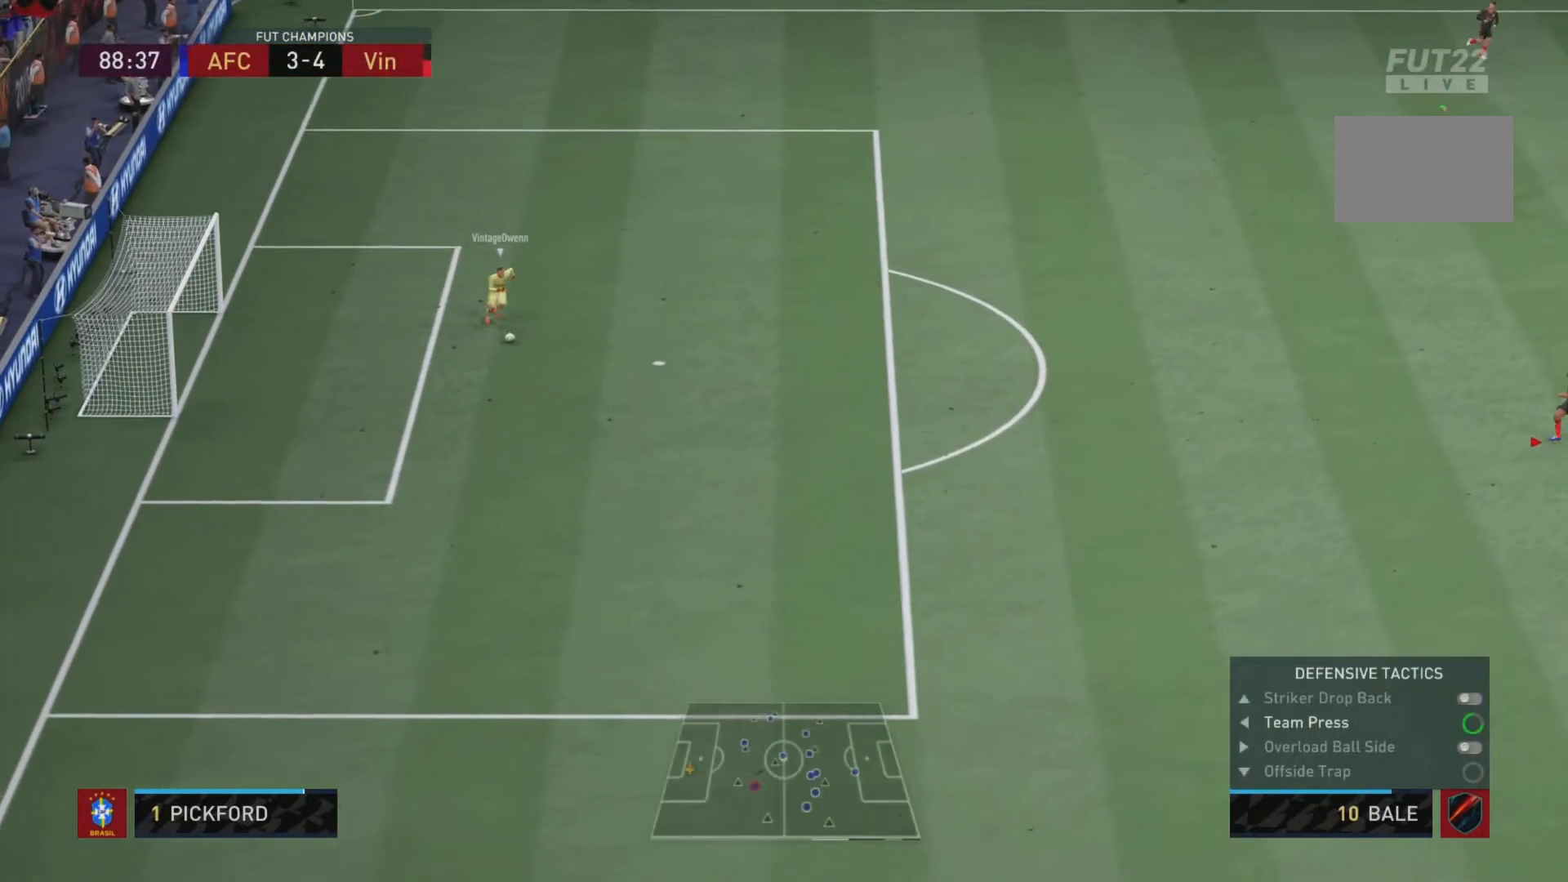
{"buttons": ["R1", "R2"], "left_stick": "down", "right_stick": "center"}
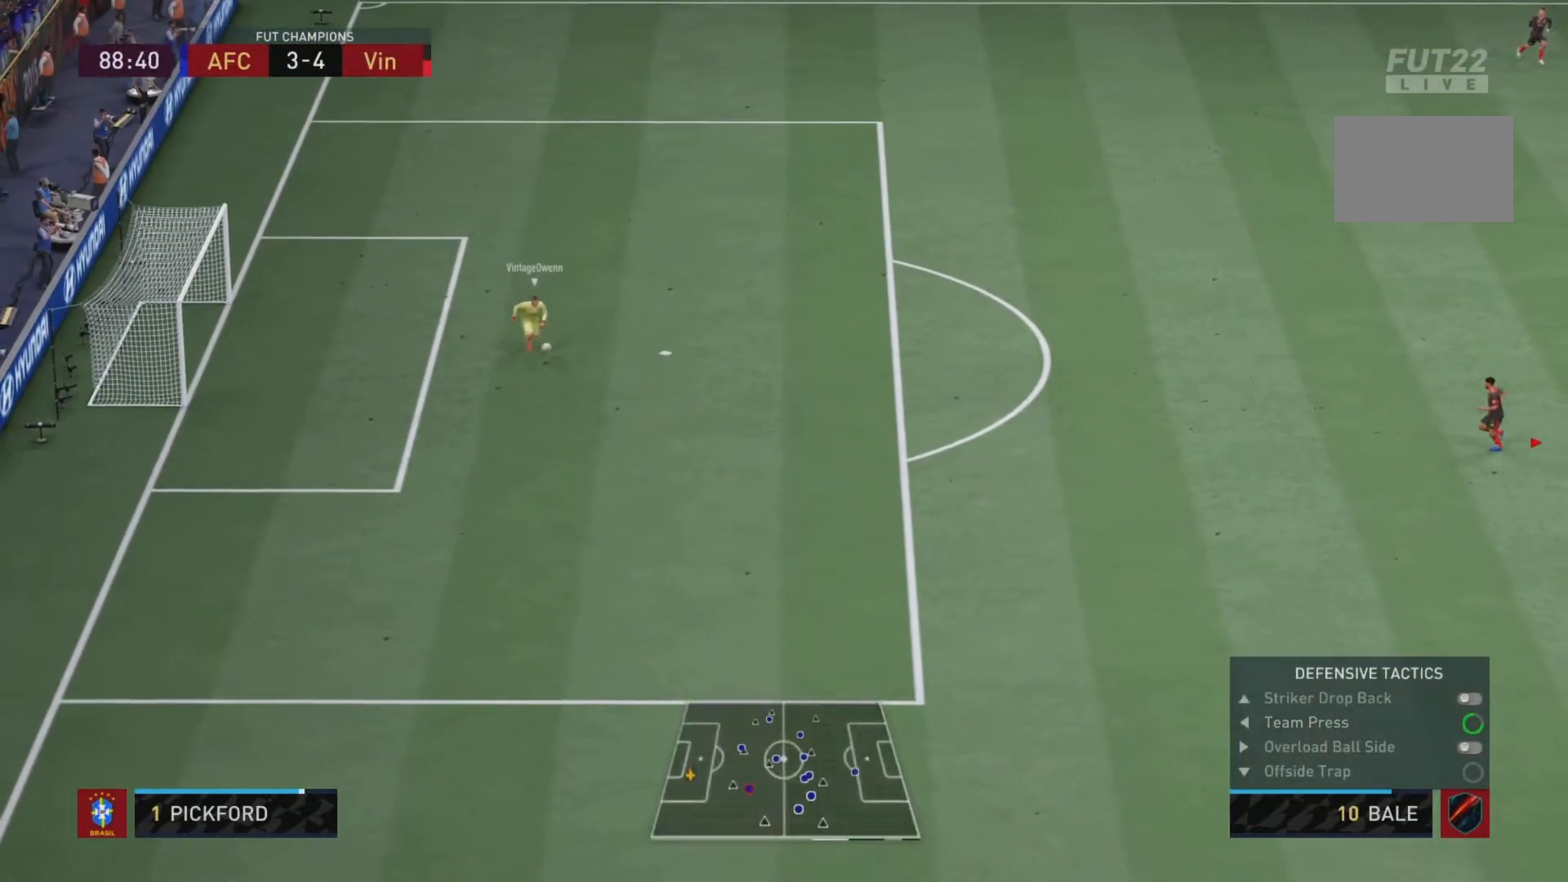
{"buttons": ["R1", "R2"], "left_stick": "down", "right_stick": "center", "events": []}
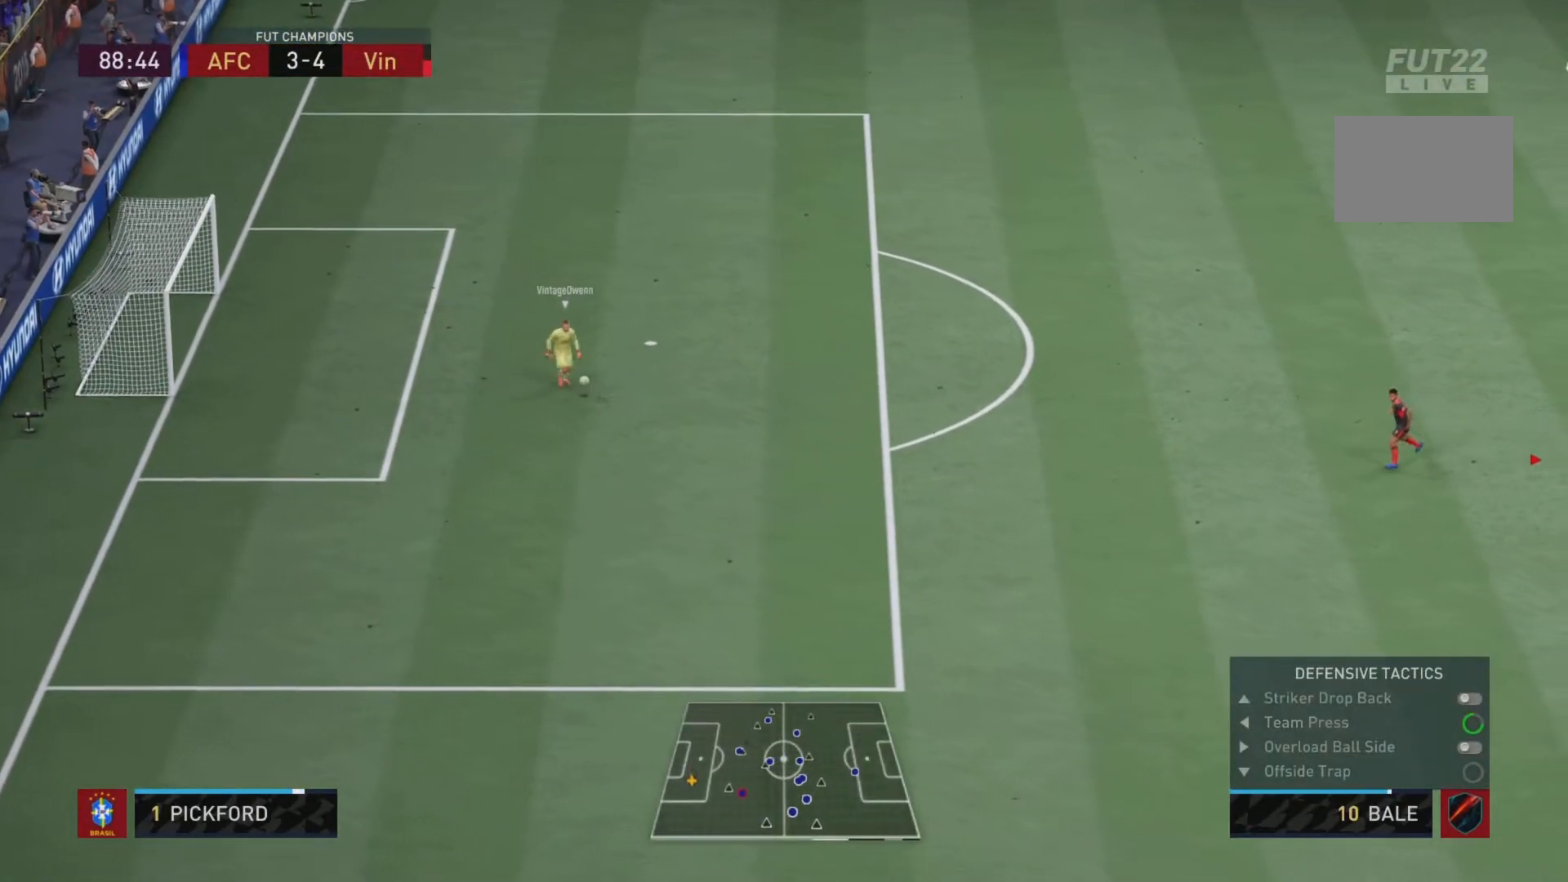
{"buttons": ["R1", "R2"], "left_stick": "down", "right_stick": "center", "events": []}
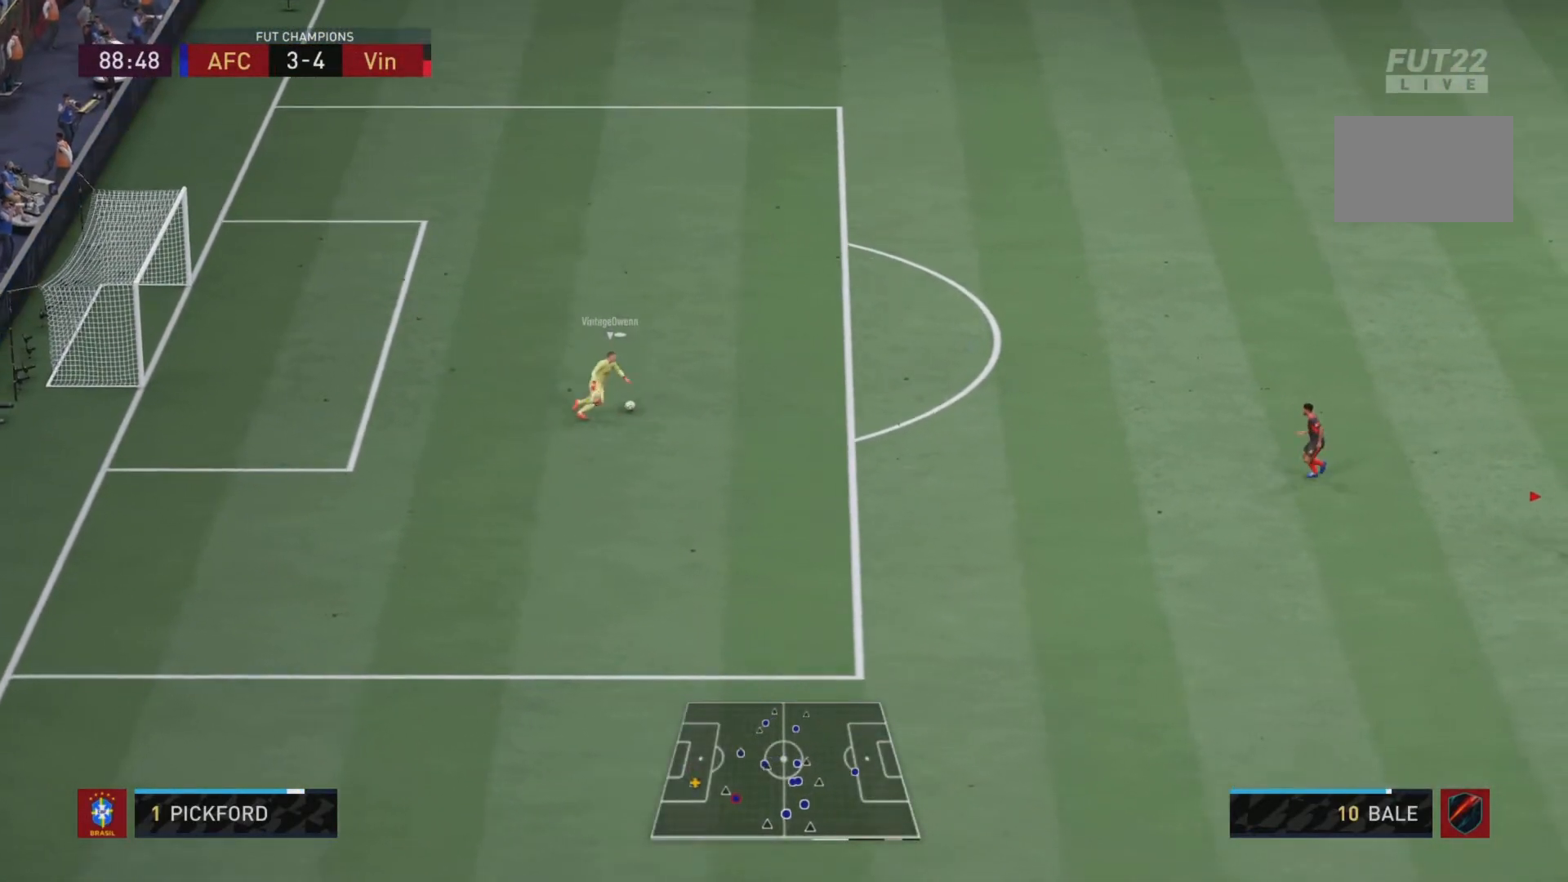
{"buttons": ["R1", "R2"], "left_stick": "down", "right_stick": "center", "events": [[284, "right_stick", "up"], [401, "right_stick", "center"]]}
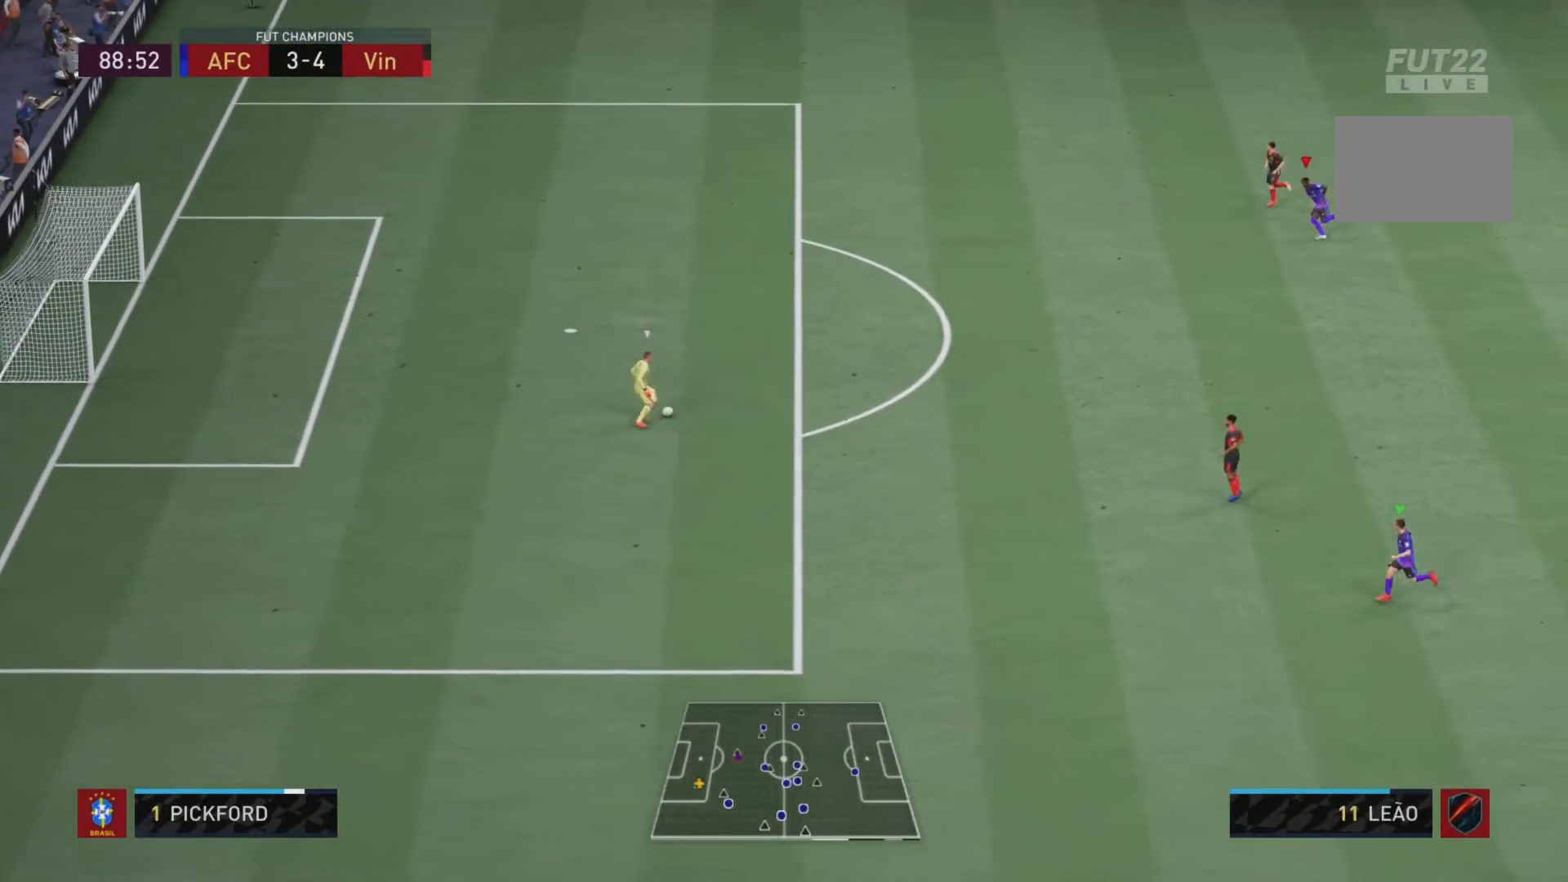
{"buttons": ["R1", "R2"], "left_stick": "down", "right_stick": "center", "events": []}
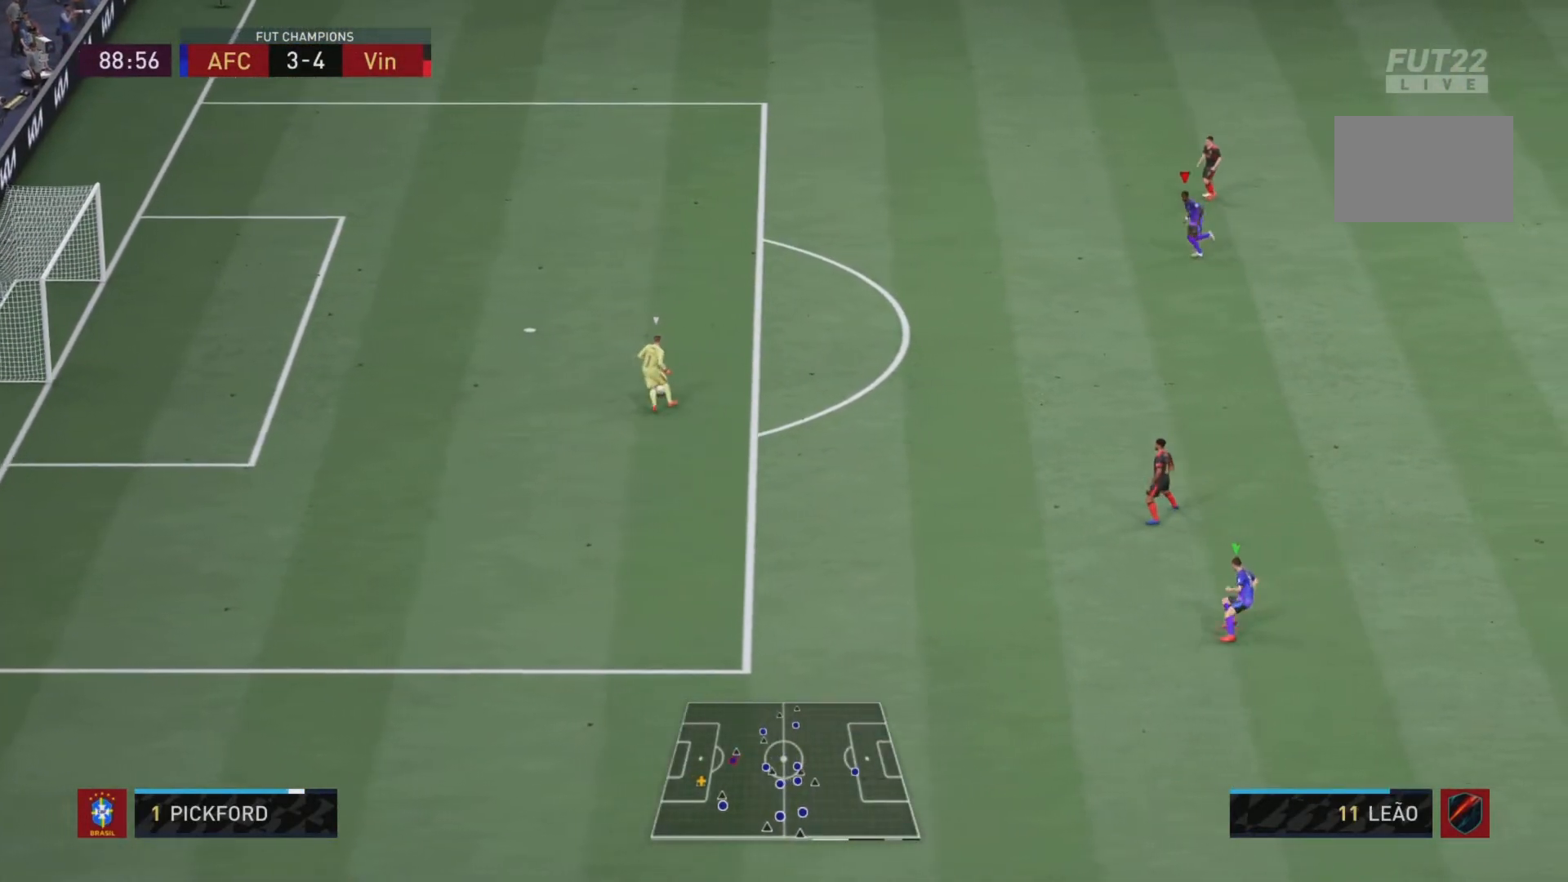
{"buttons": ["L2", "R1", "R2"], "left_stick": "up", "right_stick": "center", "events": [[117, "L2", "down"], [117, "left_stick", "center"], [134, "R2", "up"], [317, "left_stick", "up"], [484, "R2", "down"]]}
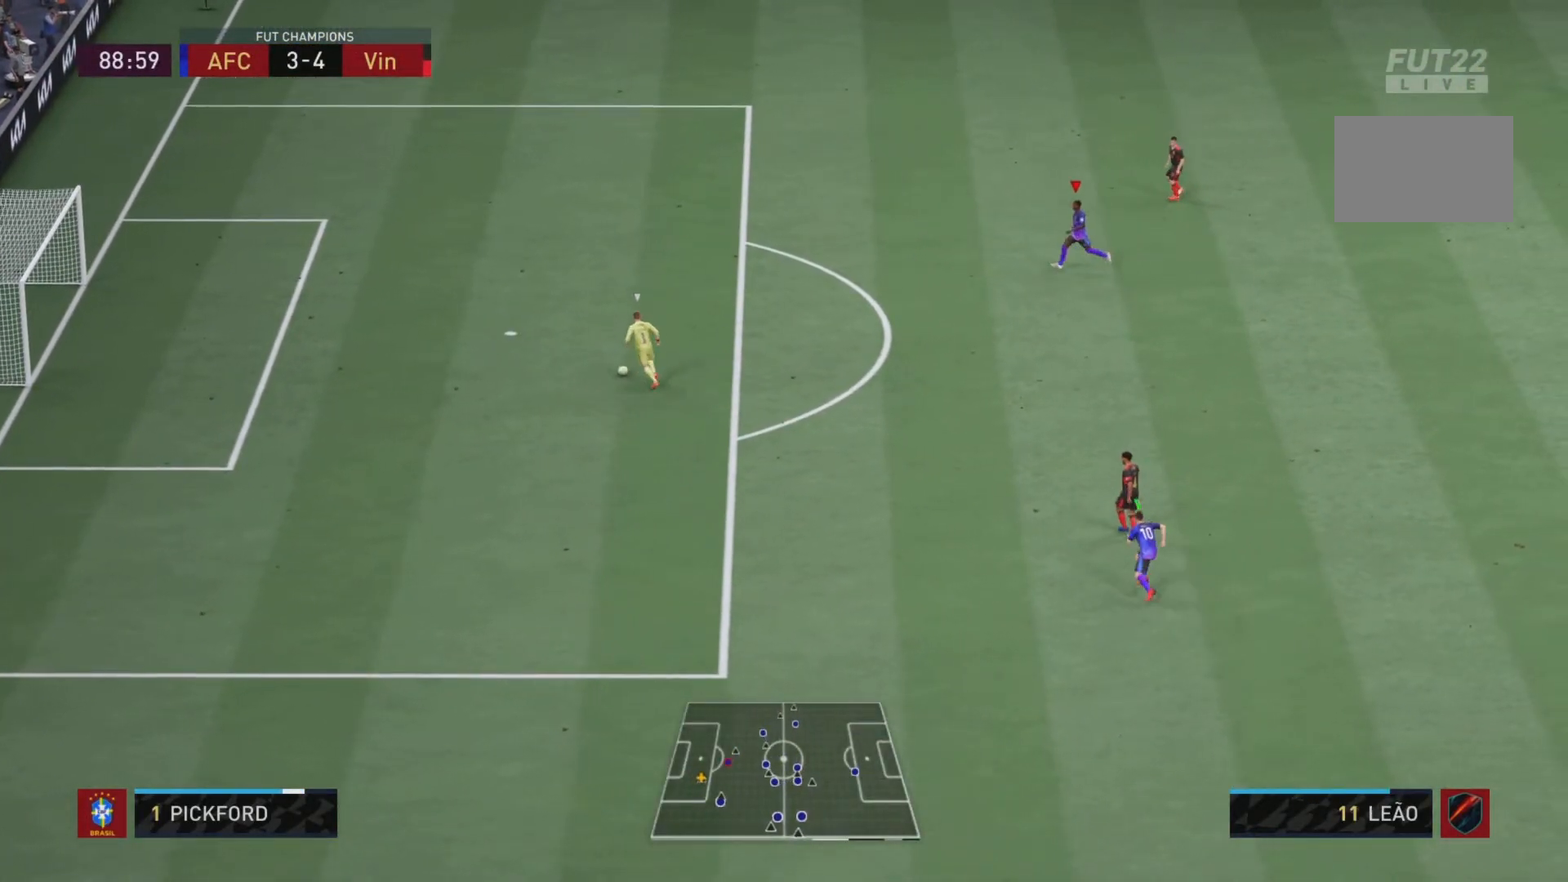
{"buttons": ["R1", "R2"], "left_stick": "up", "right_stick": "center", "events": [[200, "L2", "up"]]}
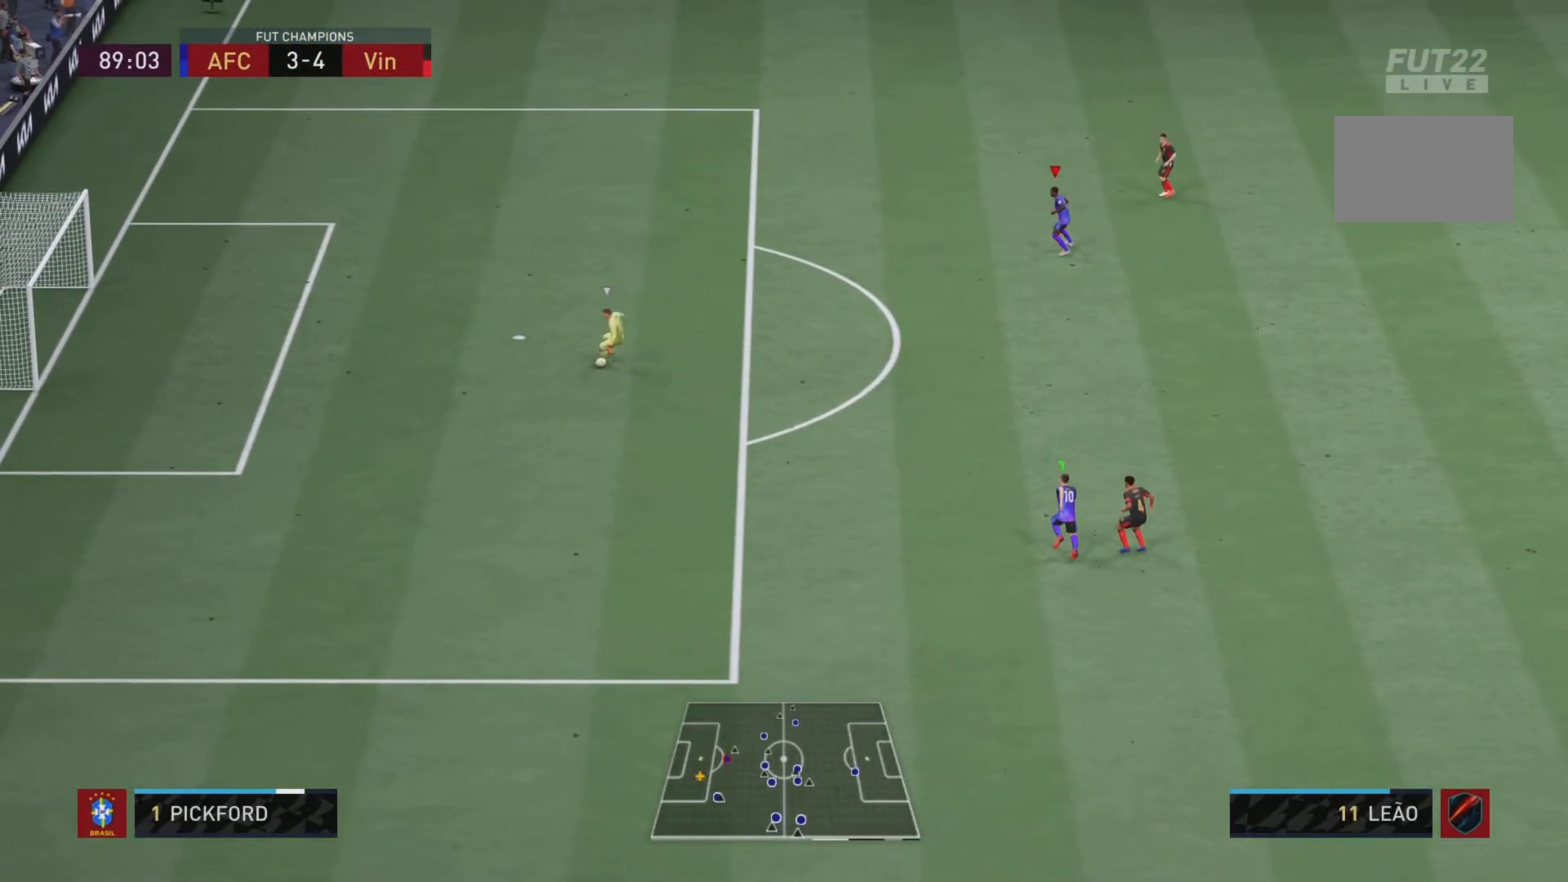
{"buttons": ["R1", "R2"], "left_stick": "up", "right_stick": "center", "events": [[117, "right_stick", "down"], [201, "right_stick", "center"]]}
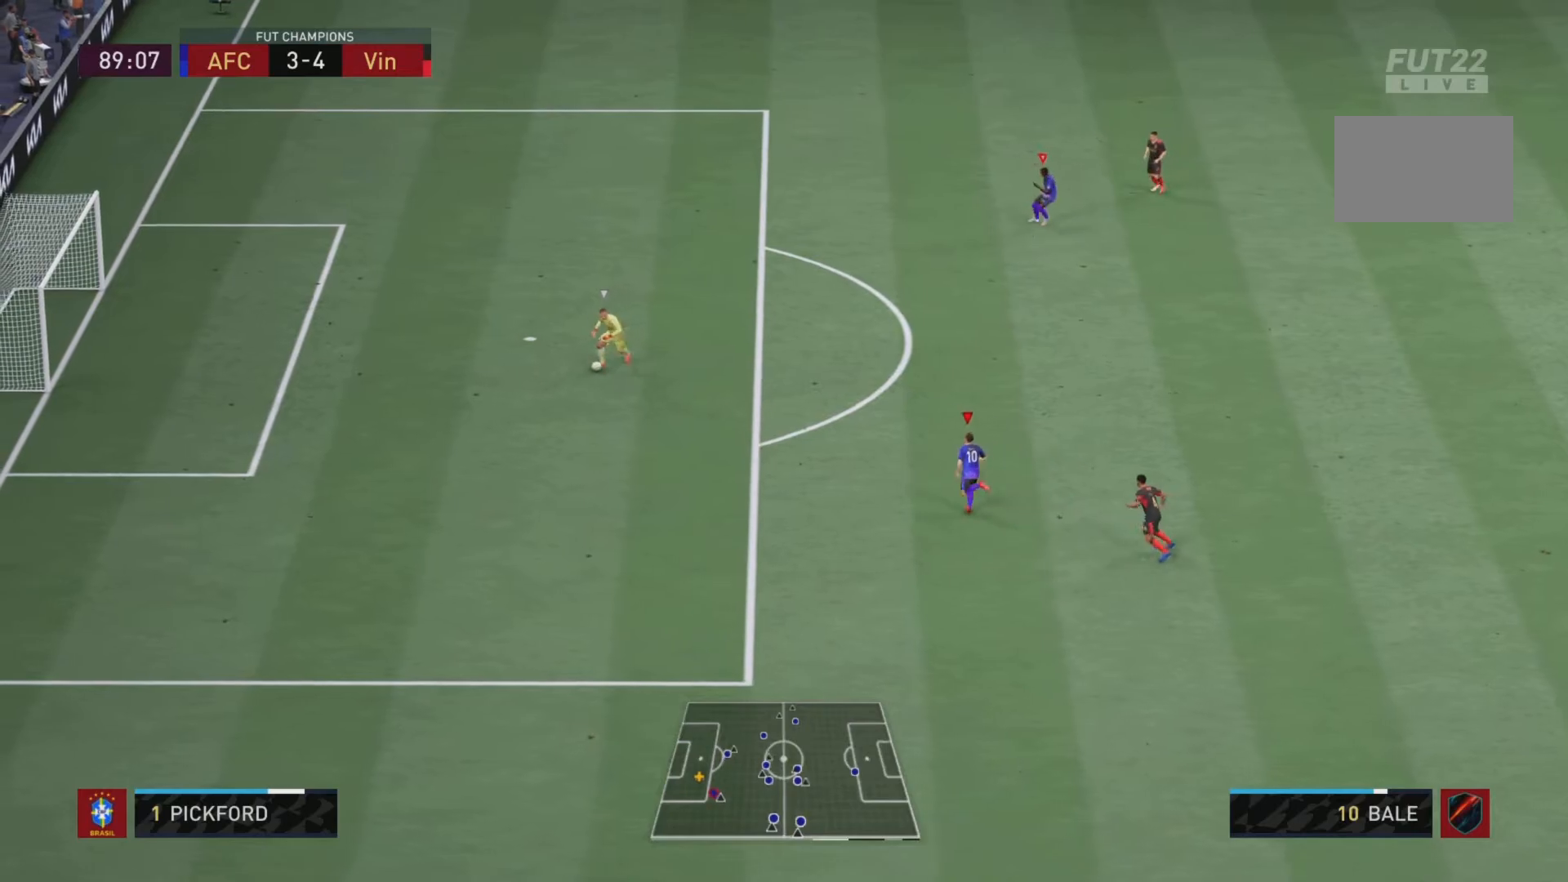
{"buttons": ["L2", "R1"], "left_stick": "up-right", "right_stick": "center", "events": [[200, "L2", "down"], [217, "R2", "up"], [467, "left_stick", "up-right"]]}
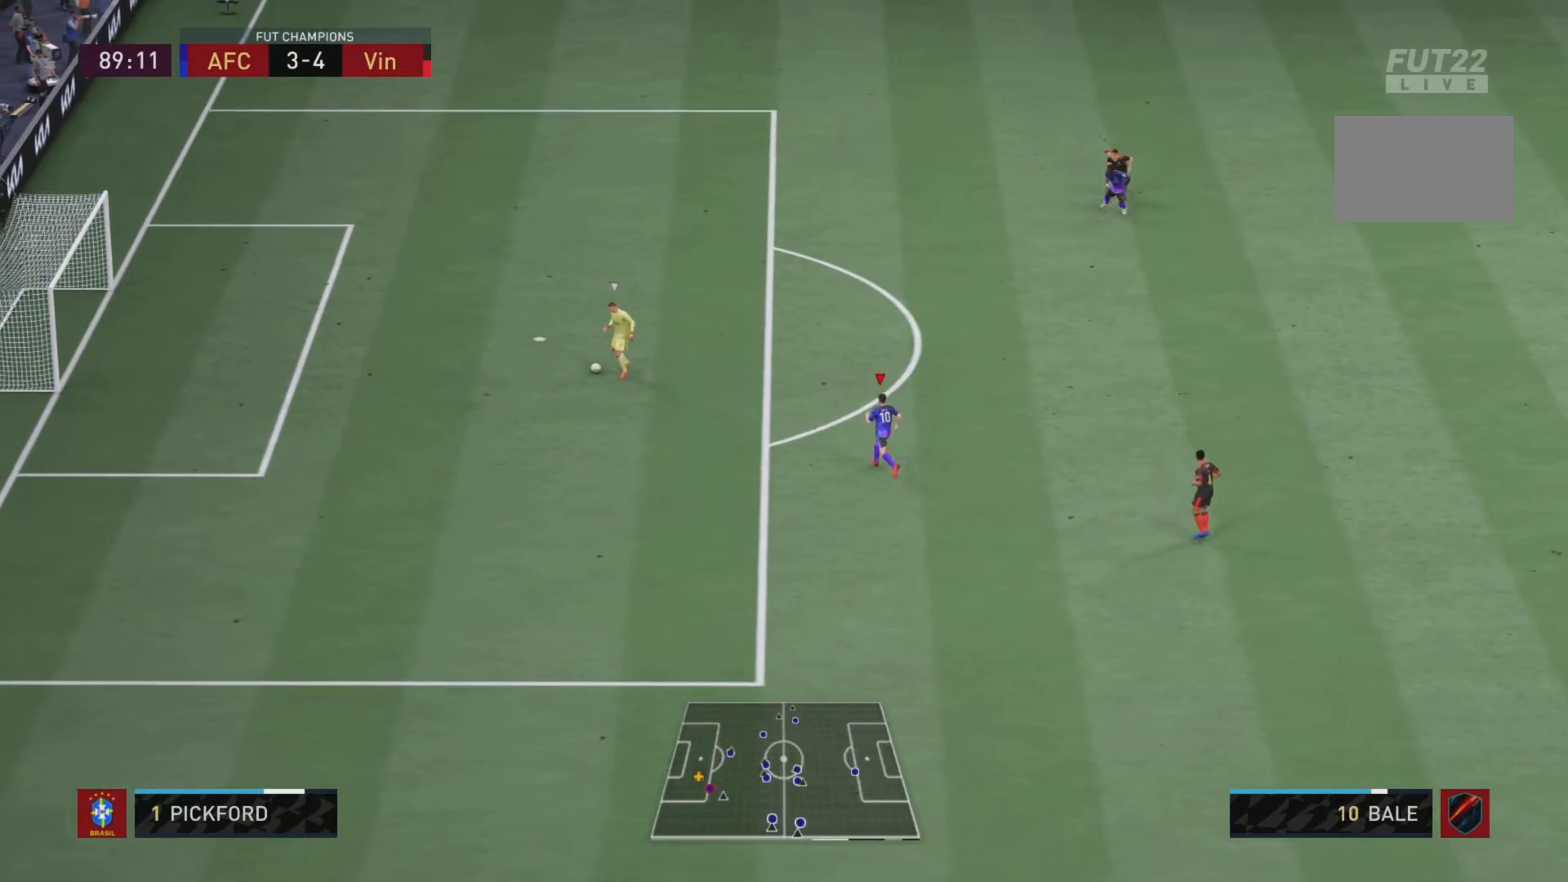
{"buttons": ["L2", "R1", "R2"], "left_stick": "down", "right_stick": "center", "events": [[167, "left_stick", "up"], [301, "left_stick", "left"], [334, "R2", "down"], [434, "left_stick", "center"], [501, "left_stick", "down"]]}
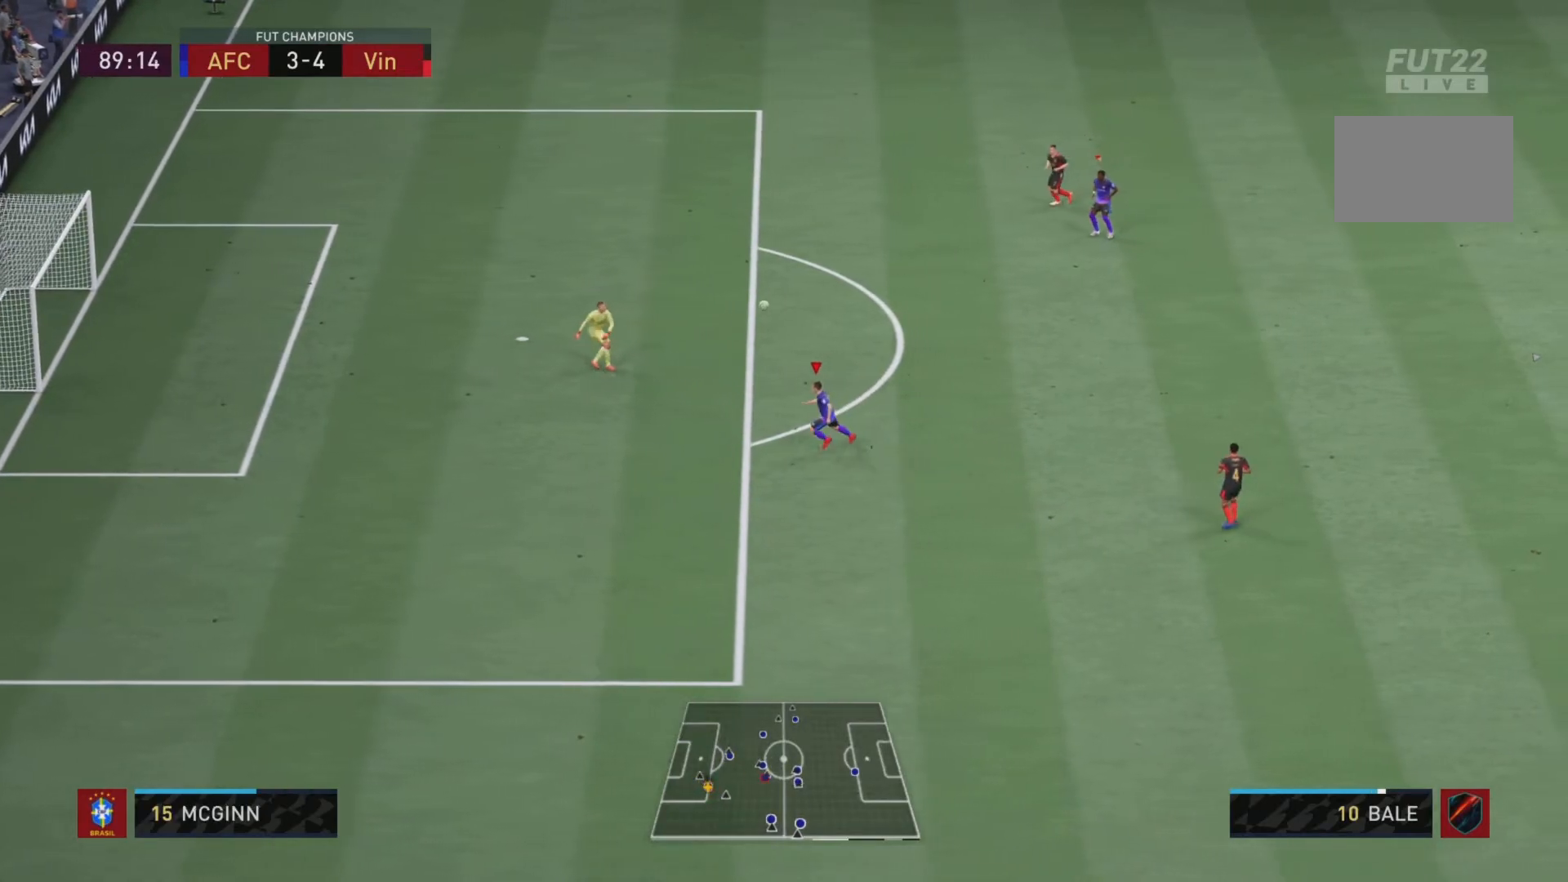
{"buttons": ["L2", "R1", "R2"], "left_stick": "down", "right_stick": "center", "events": [[283, "left_stick", "down-right"], [384, "left_stick", "down"]]}
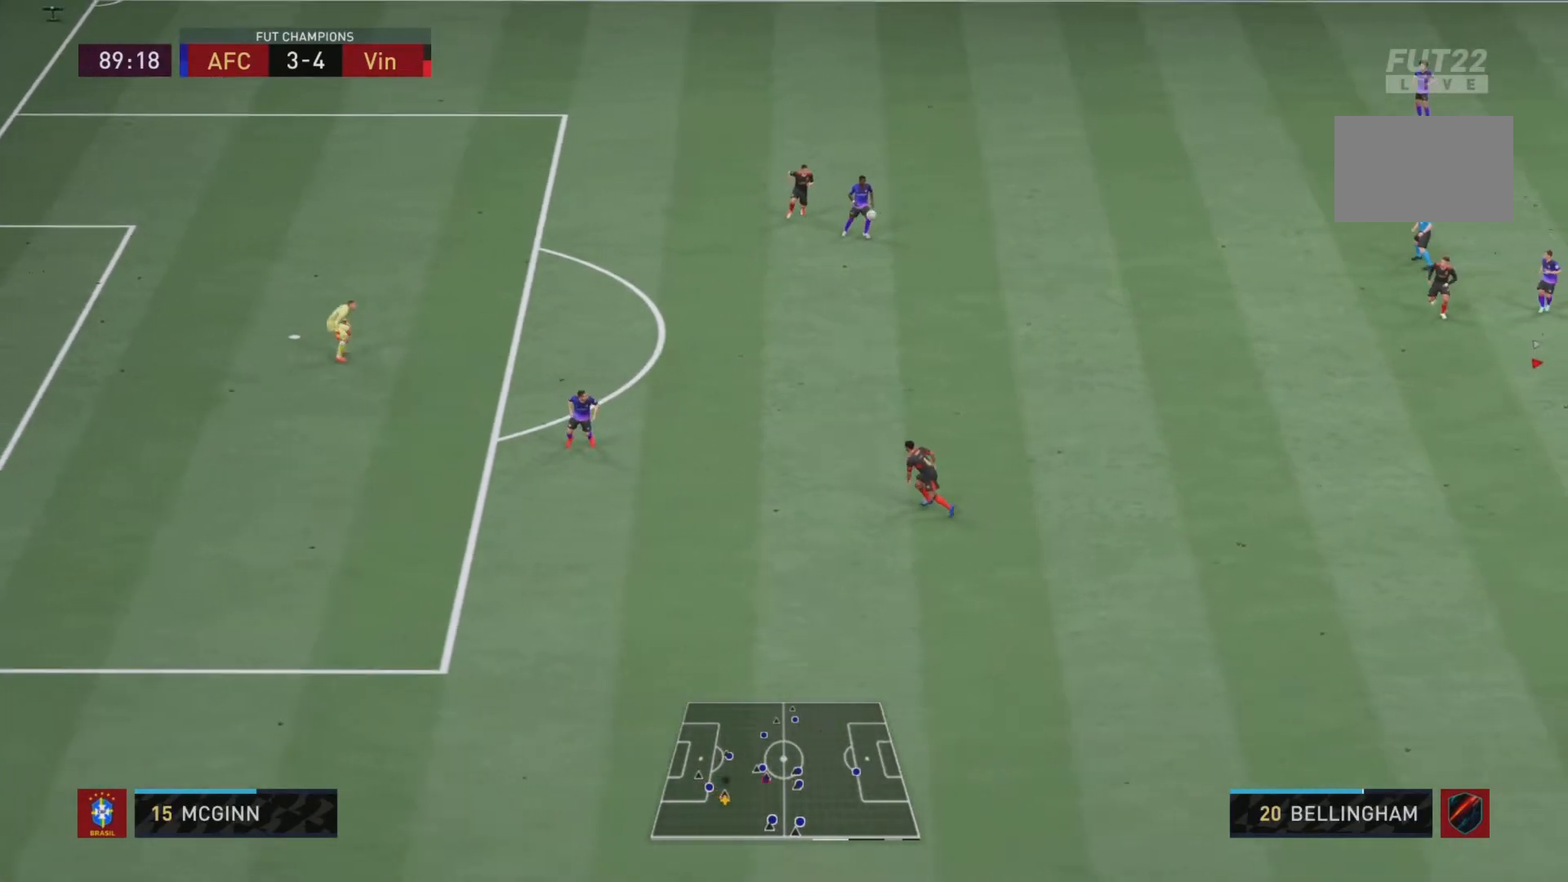
{"buttons": ["R2"], "left_stick": "down-left", "right_stick": "center", "events": [[84, "R1", "up"], [100, "L2", "up"], [251, "left_stick", "down-left"]]}
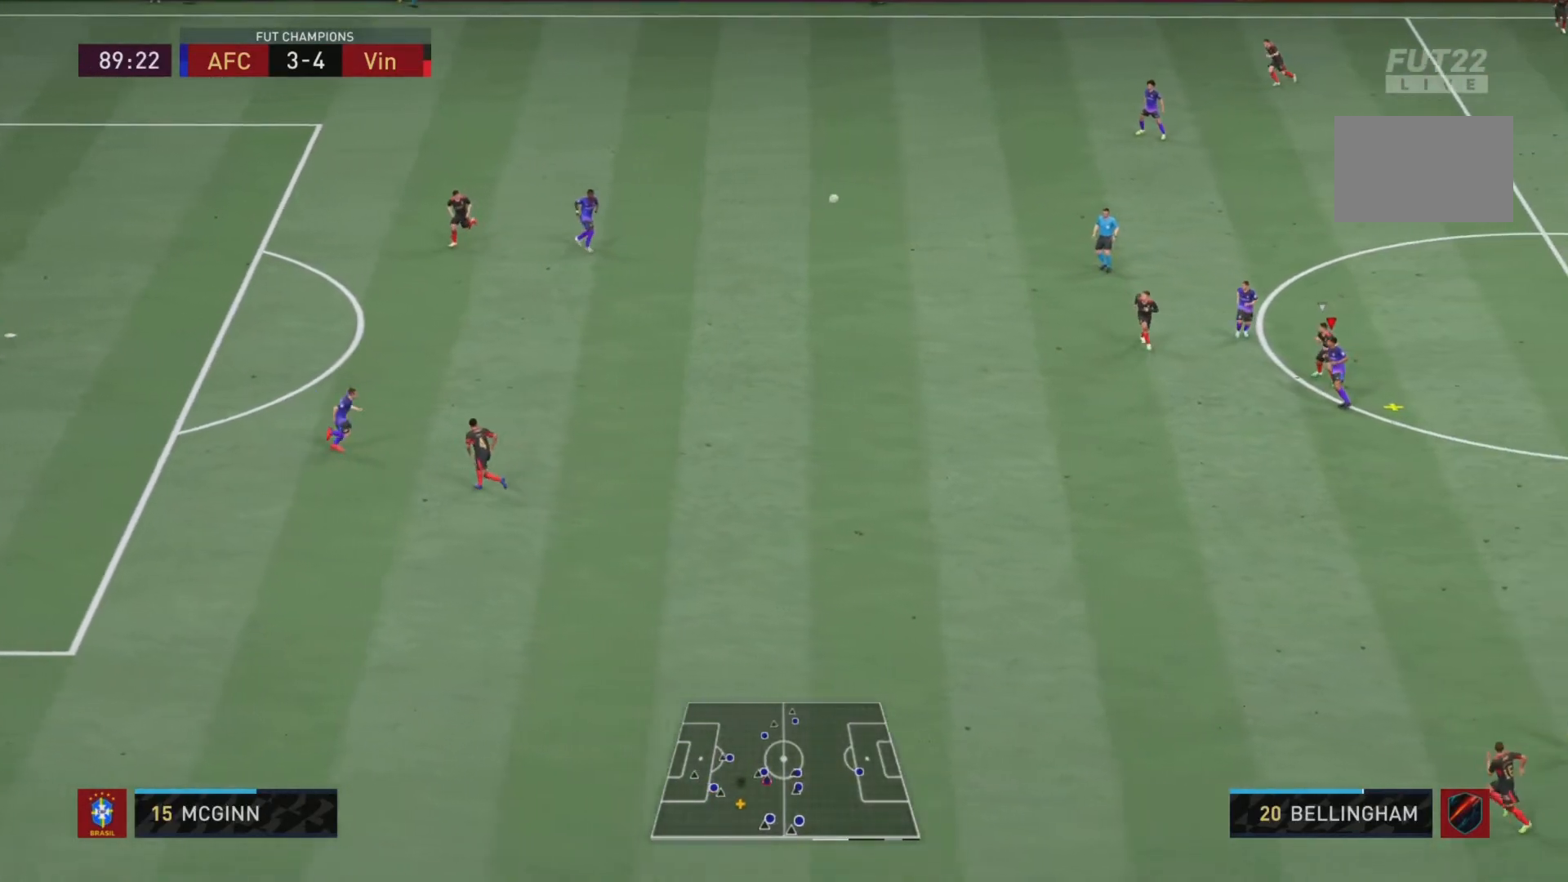
{"buttons": ["CROSS", "L2"], "left_stick": "down-left", "right_stick": "center", "events": [[283, "CROSS", "down"], [283, "R2", "up"], [350, "L2", "down"]]}